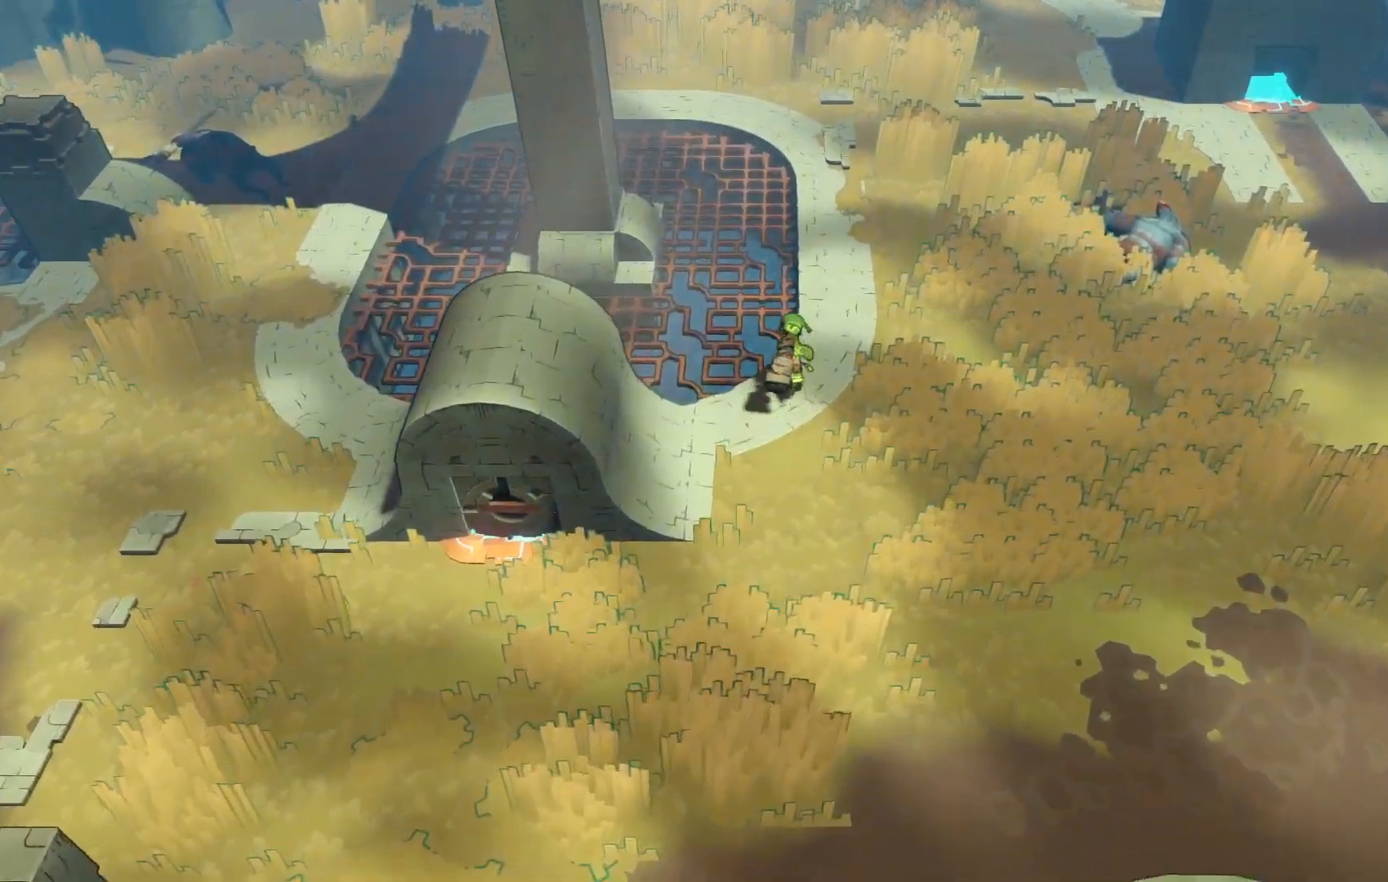
Gameplay with a controller (Xbox layout); each line is a JSON object with the inputs held at the frame after it. "events" lists button and stick changes between this image and that frame as [ms after this image, input, new state], when the widget could be followed in between. Not read: L3 R2 R3.
{"buttons": [], "left_stick": "up", "right_stick": "center", "events": []}
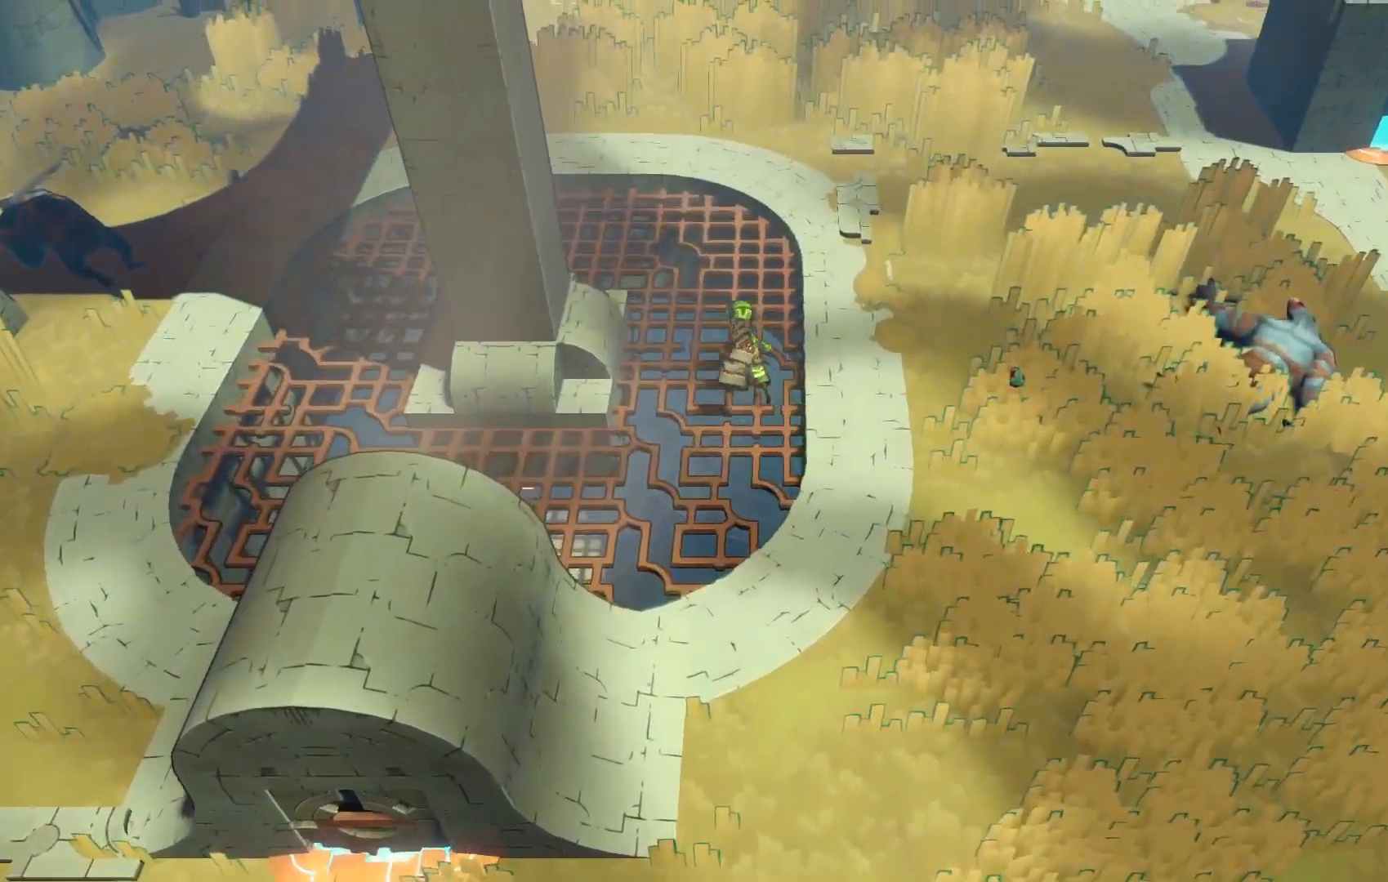
{"buttons": [], "left_stick": "up", "right_stick": "center", "events": []}
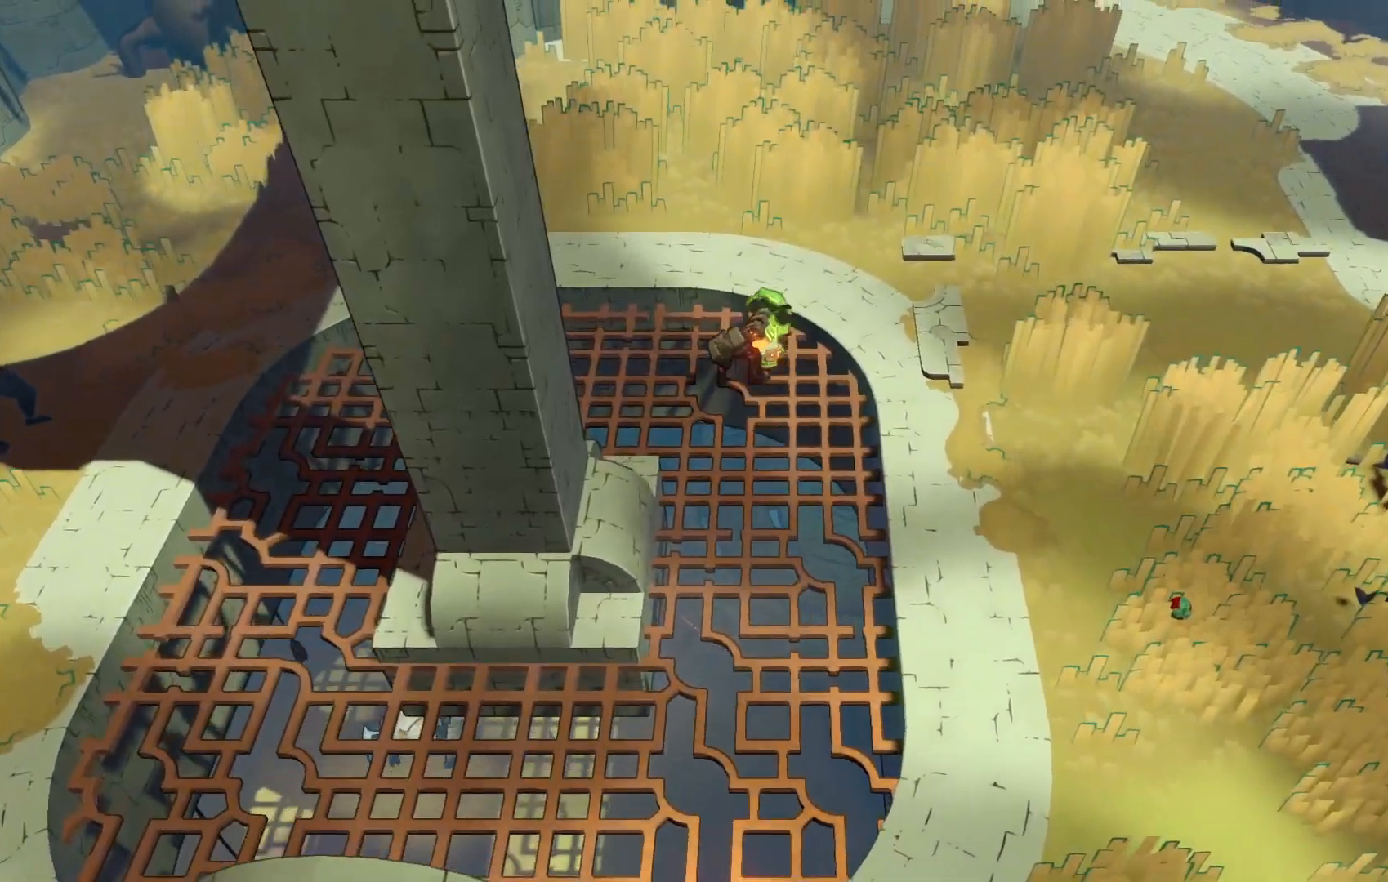
{"buttons": [], "left_stick": "up", "right_stick": "center", "events": []}
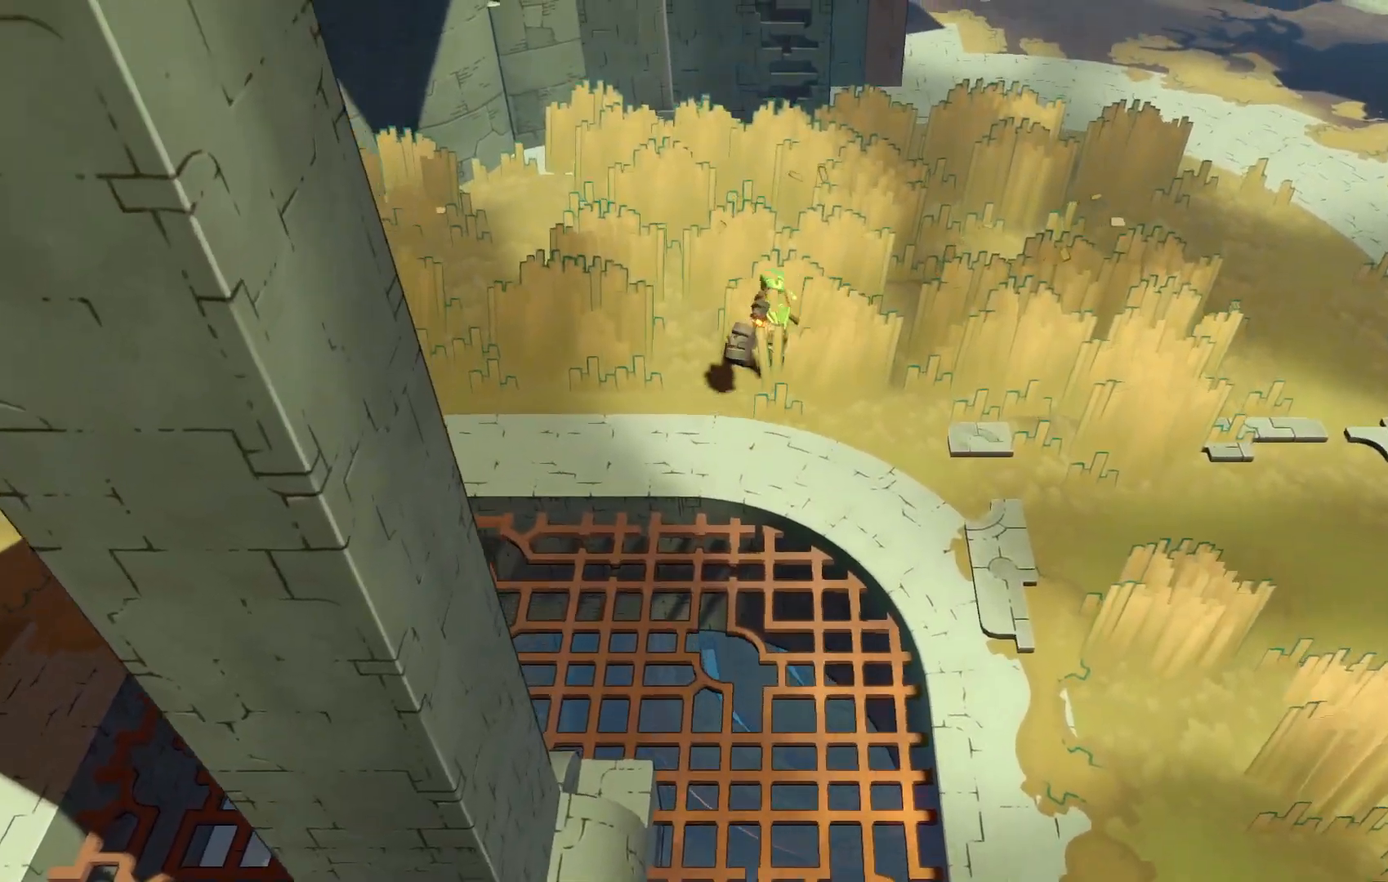
{"buttons": [], "left_stick": "up", "right_stick": "center", "events": []}
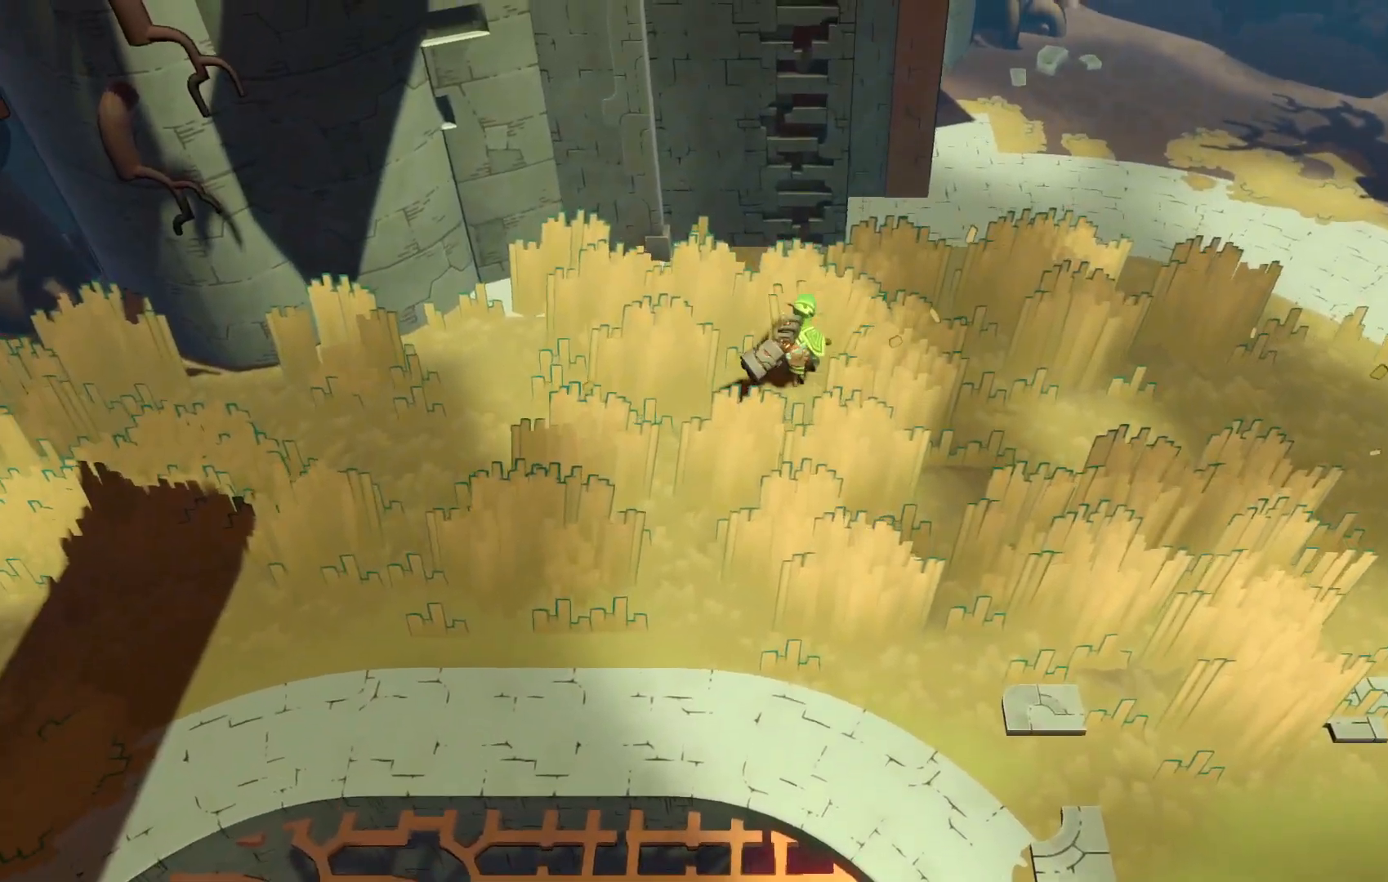
{"buttons": ["A"], "left_stick": "up", "right_stick": "center", "events": [[300, "A", "down"]]}
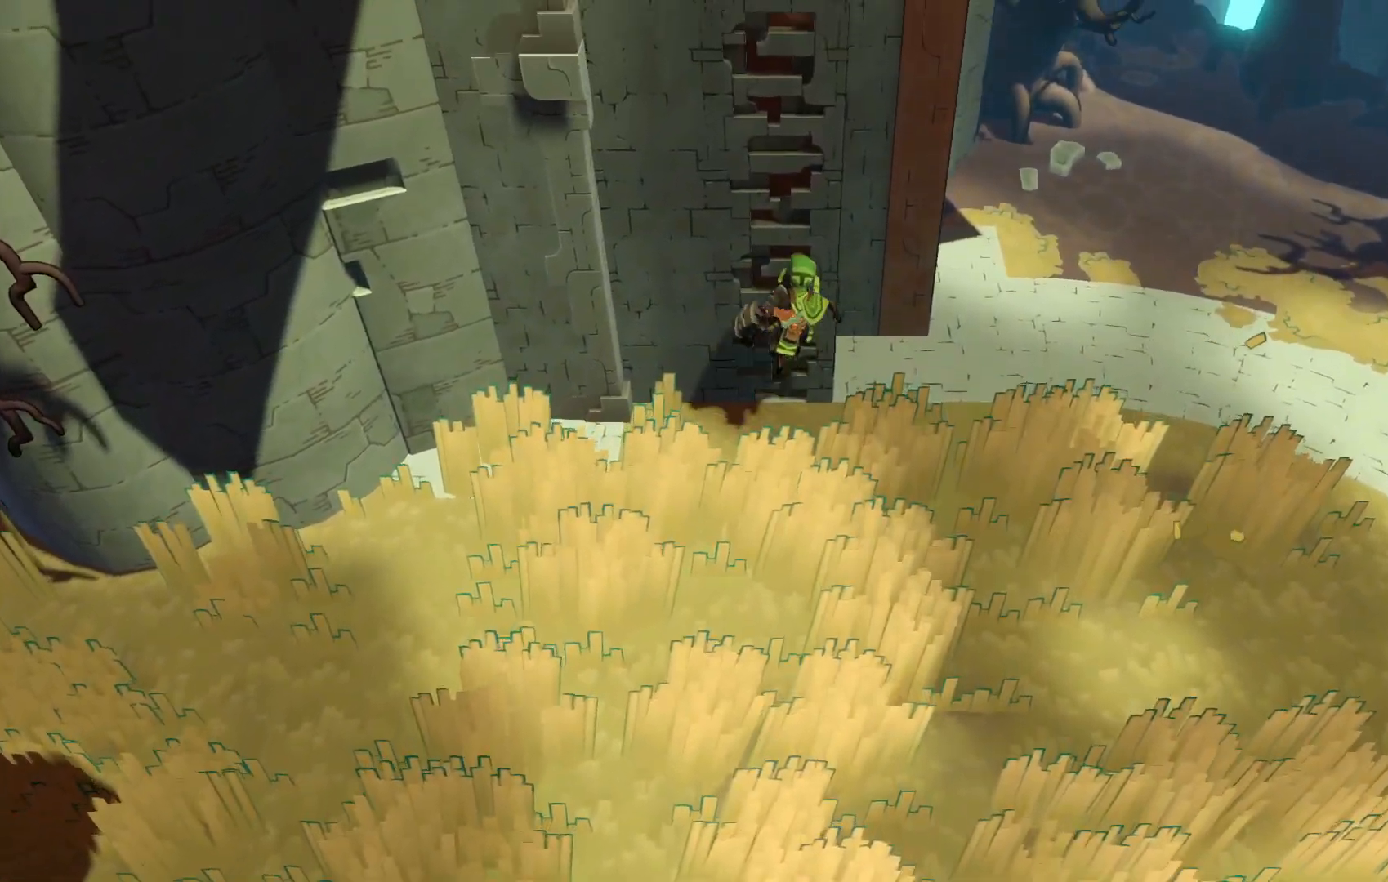
{"buttons": [], "left_stick": "up", "right_stick": "center", "events": [[133, "A", "up"]]}
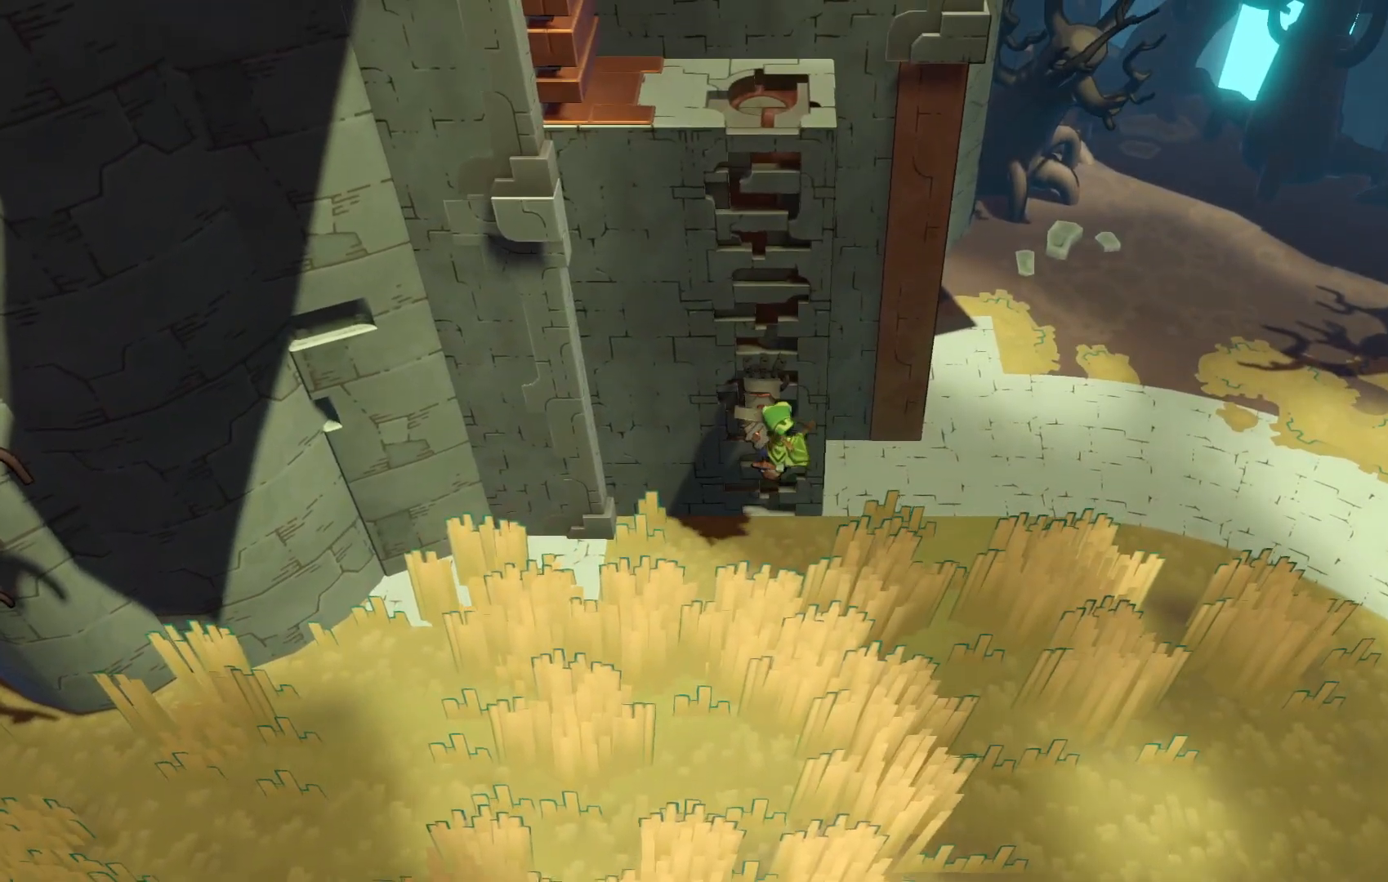
{"buttons": [], "left_stick": "up", "right_stick": "center", "events": []}
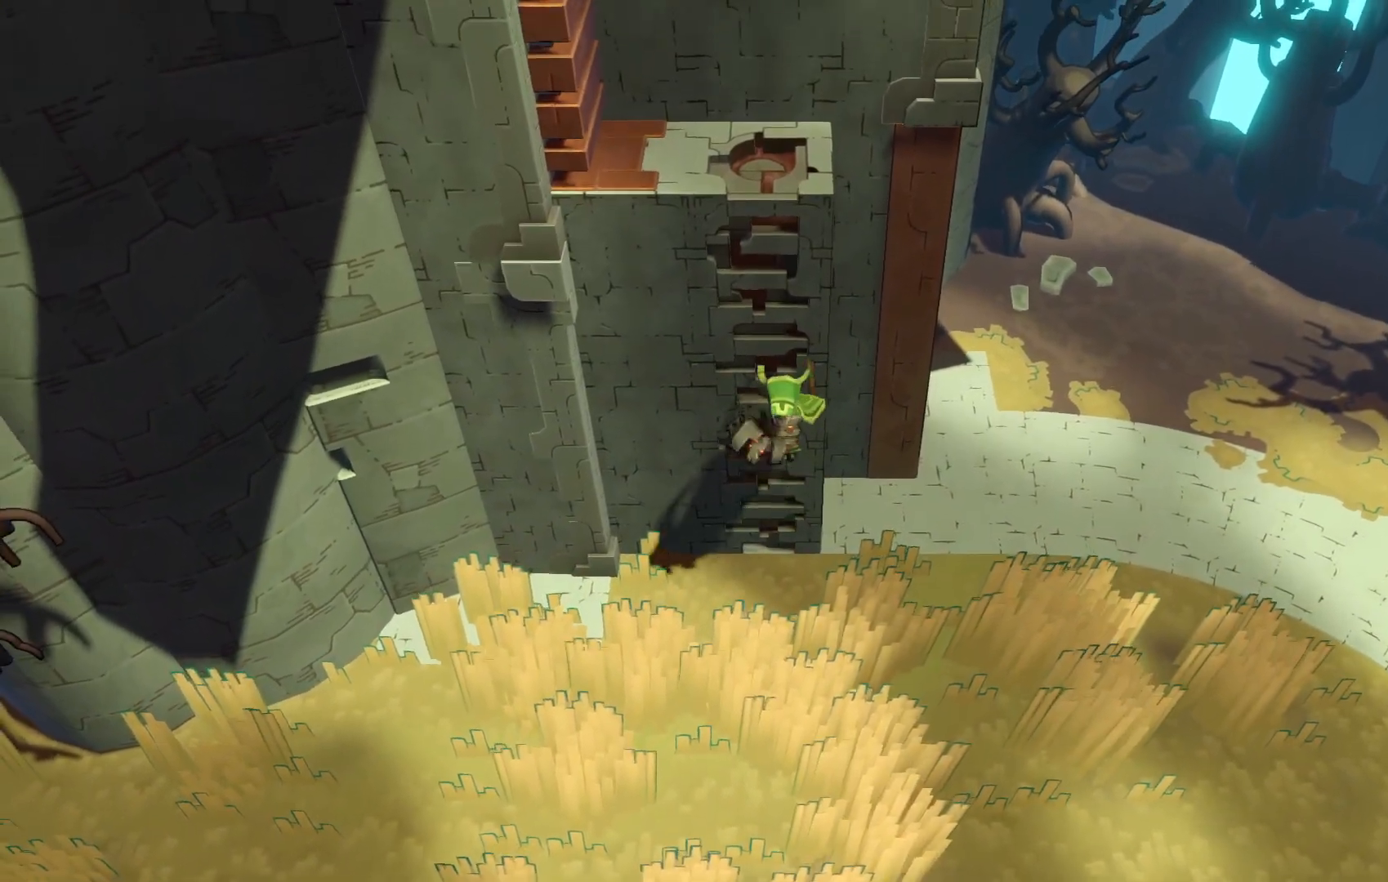
{"buttons": [], "left_stick": "up", "right_stick": "center", "events": []}
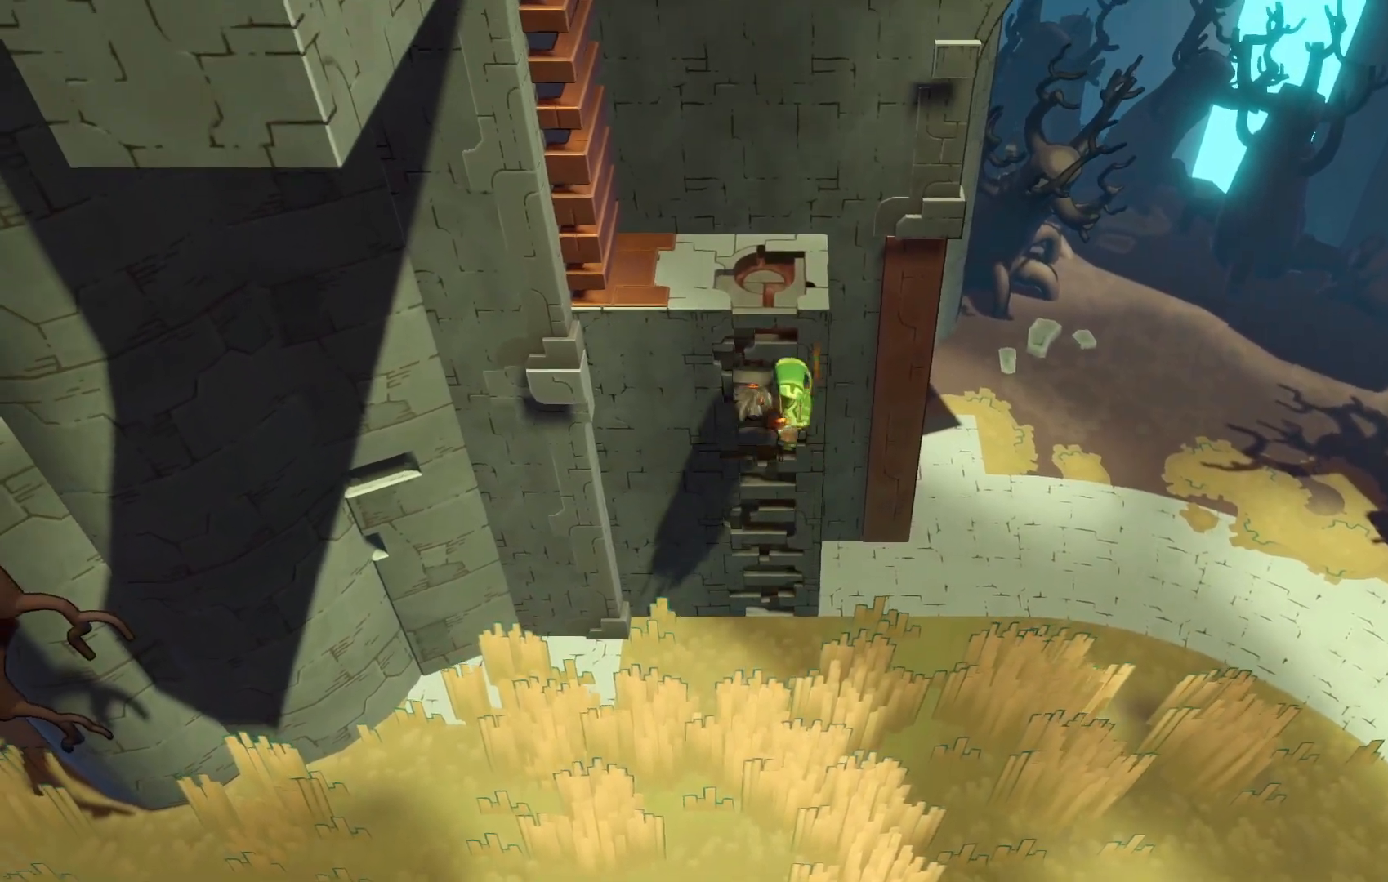
{"buttons": [], "left_stick": "up", "right_stick": "center", "events": []}
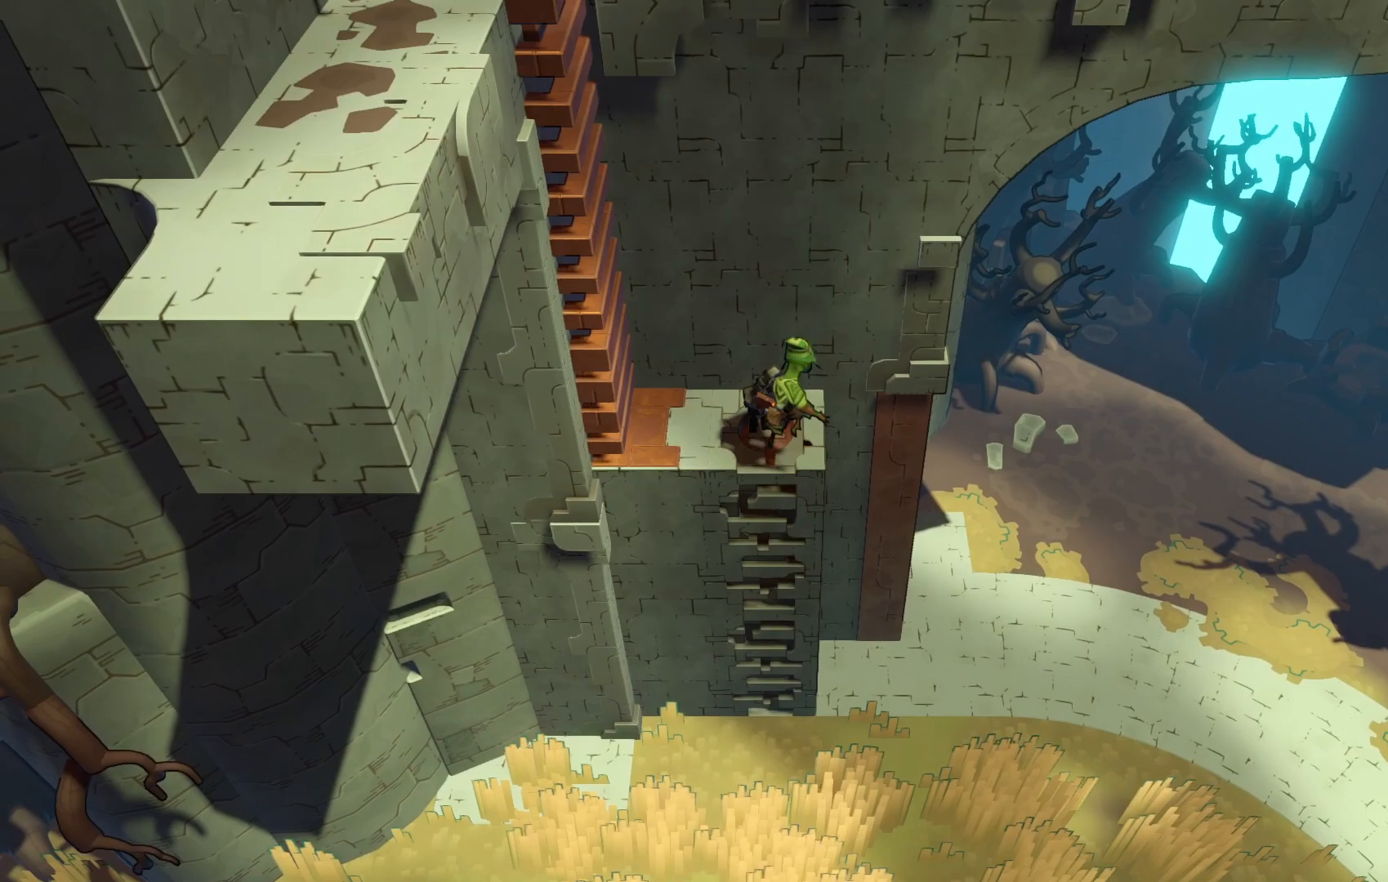
{"buttons": ["A"], "left_stick": "up-left", "right_stick": "center", "events": [[100, "left_stick", "up-left"], [333, "A", "down"]]}
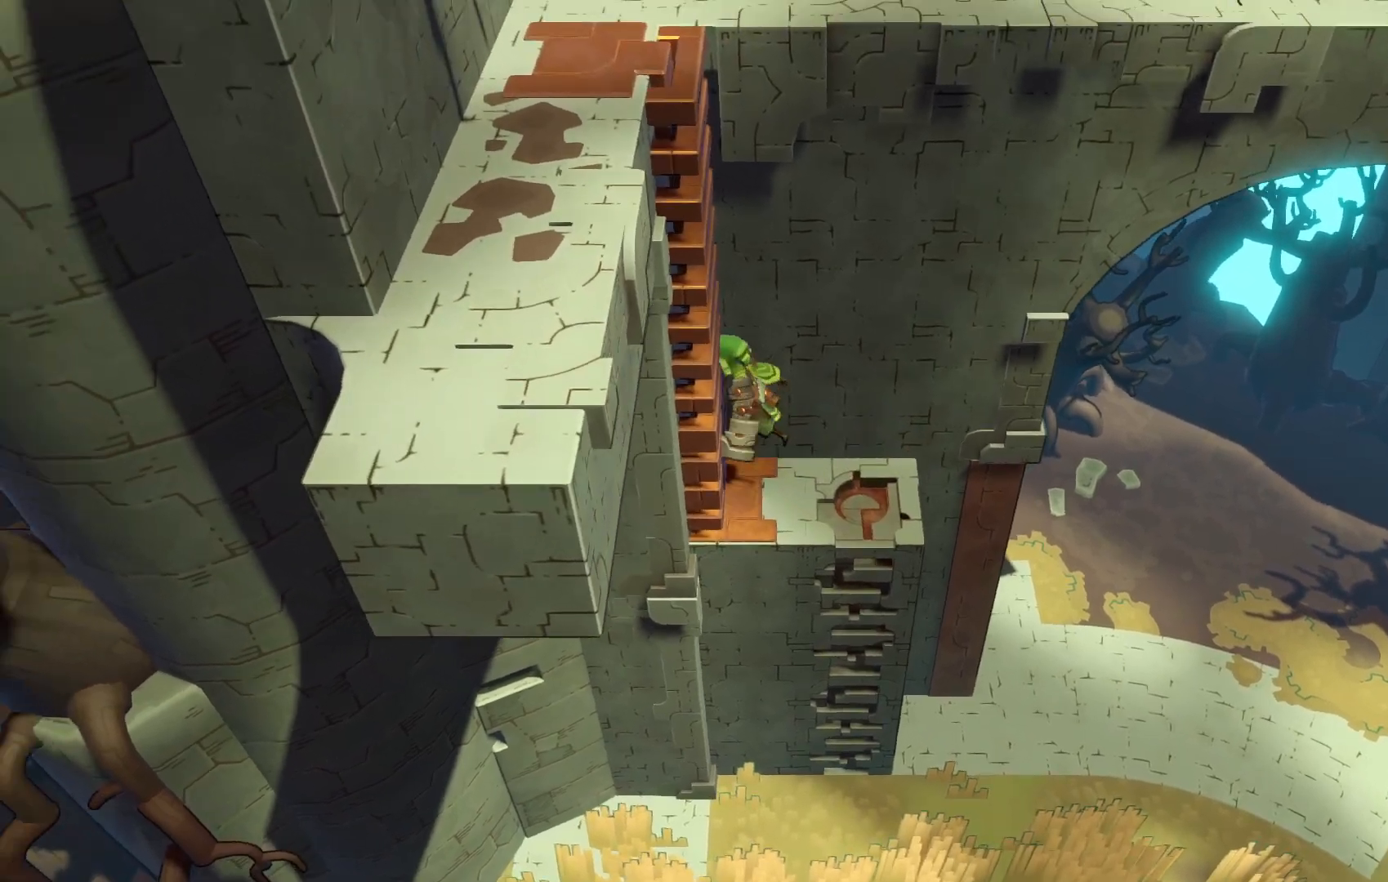
{"buttons": [], "left_stick": "up-left", "right_stick": "center", "events": [[217, "A", "up"]]}
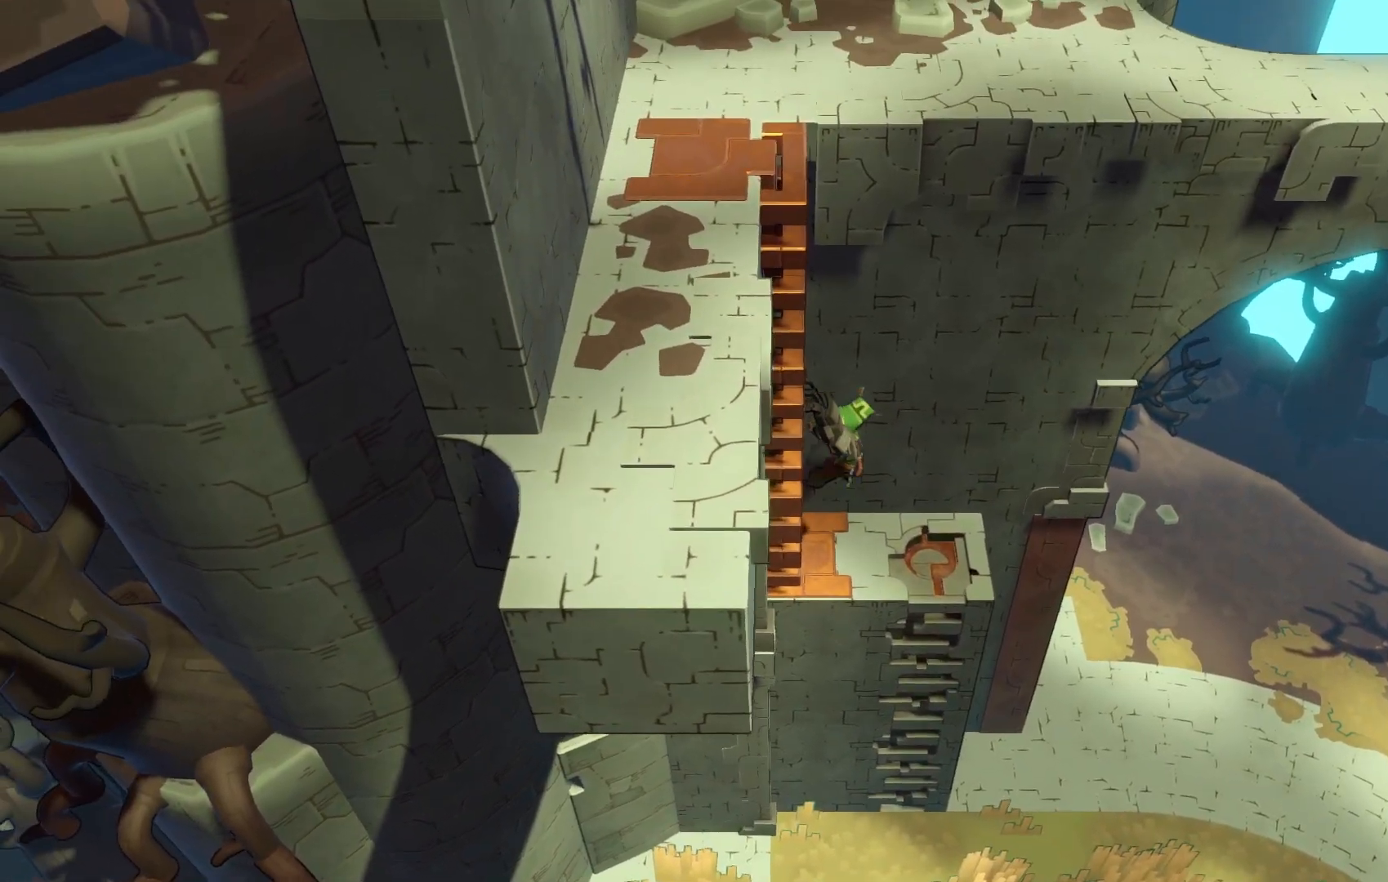
{"buttons": [], "left_stick": "up-left", "right_stick": "center", "events": []}
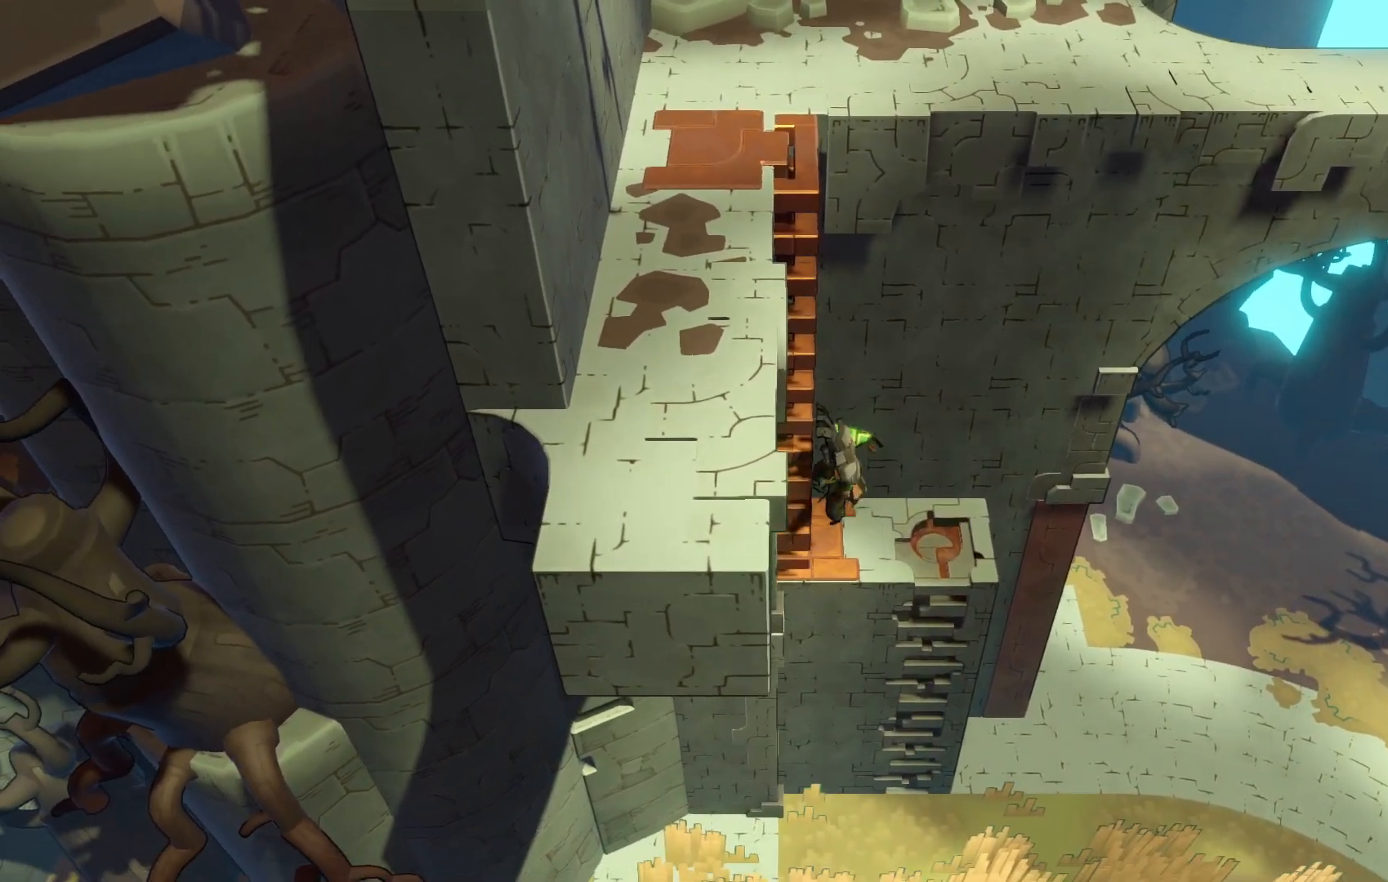
{"buttons": [], "left_stick": "up-left", "right_stick": "center", "events": []}
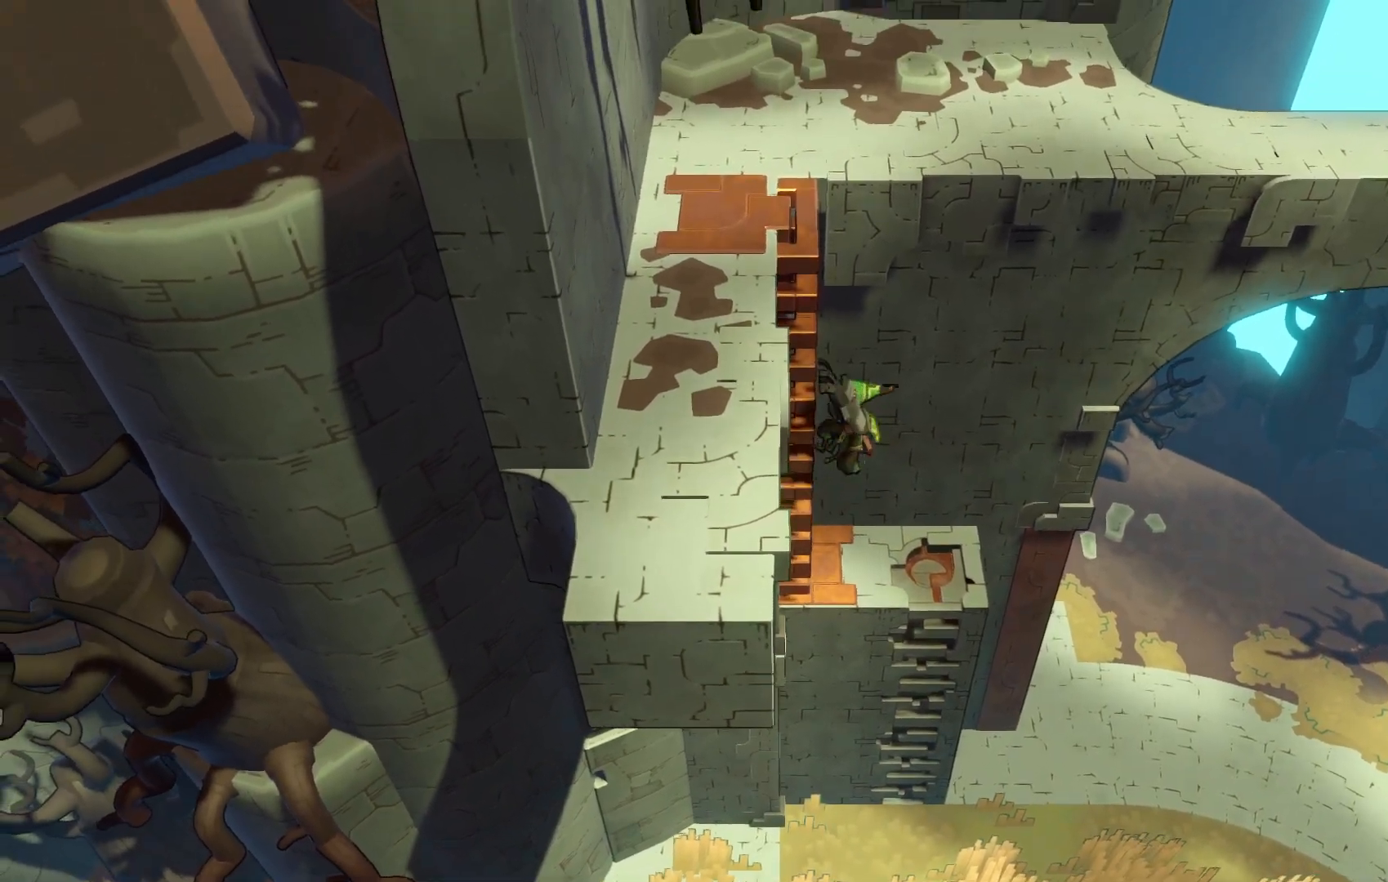
{"buttons": [], "left_stick": "up-left", "right_stick": "center", "events": []}
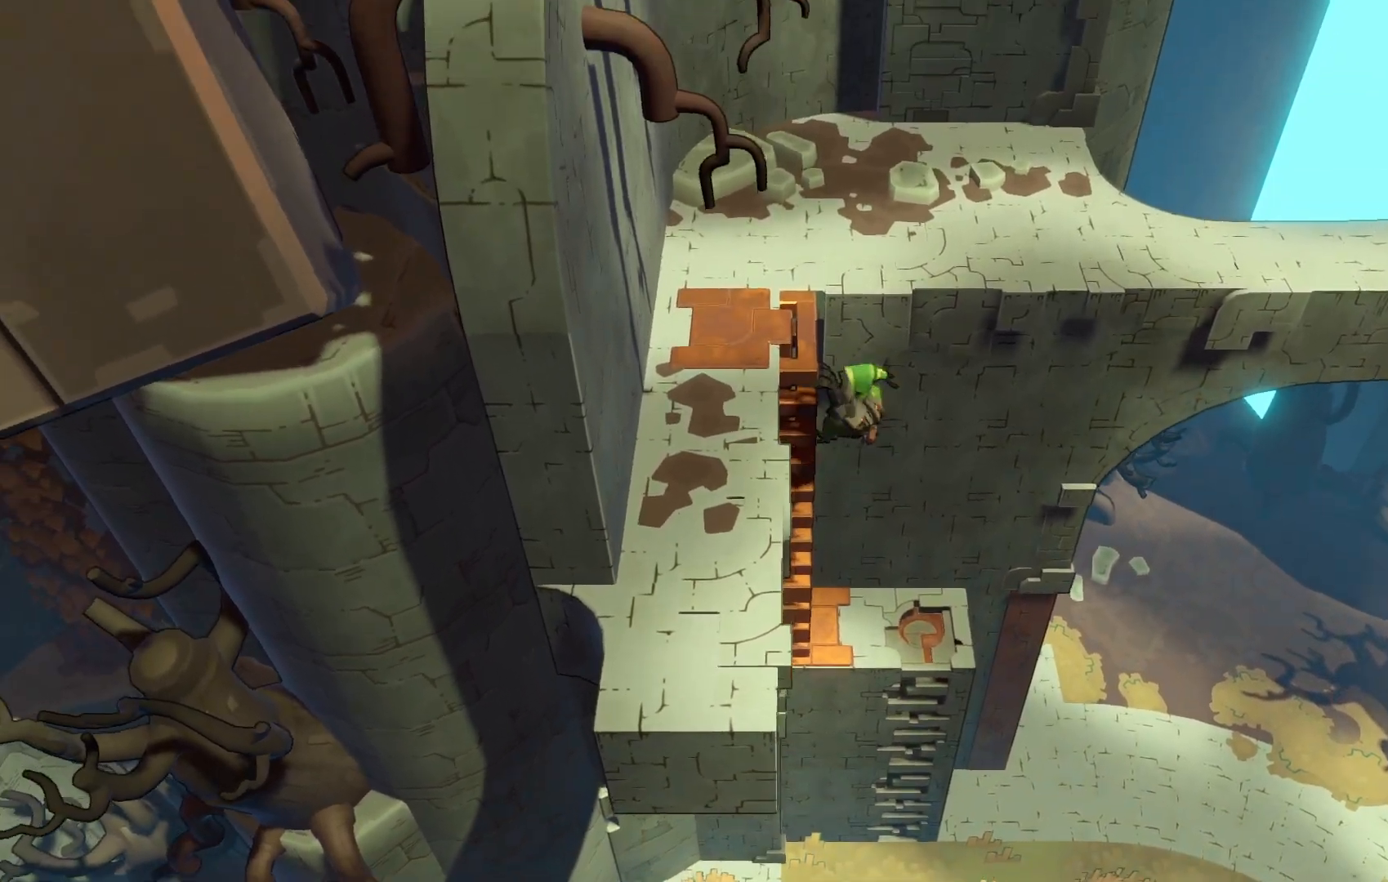
{"buttons": [], "left_stick": "down-left", "right_stick": "center", "events": [[333, "left_stick", "left"], [433, "left_stick", "down-left"]]}
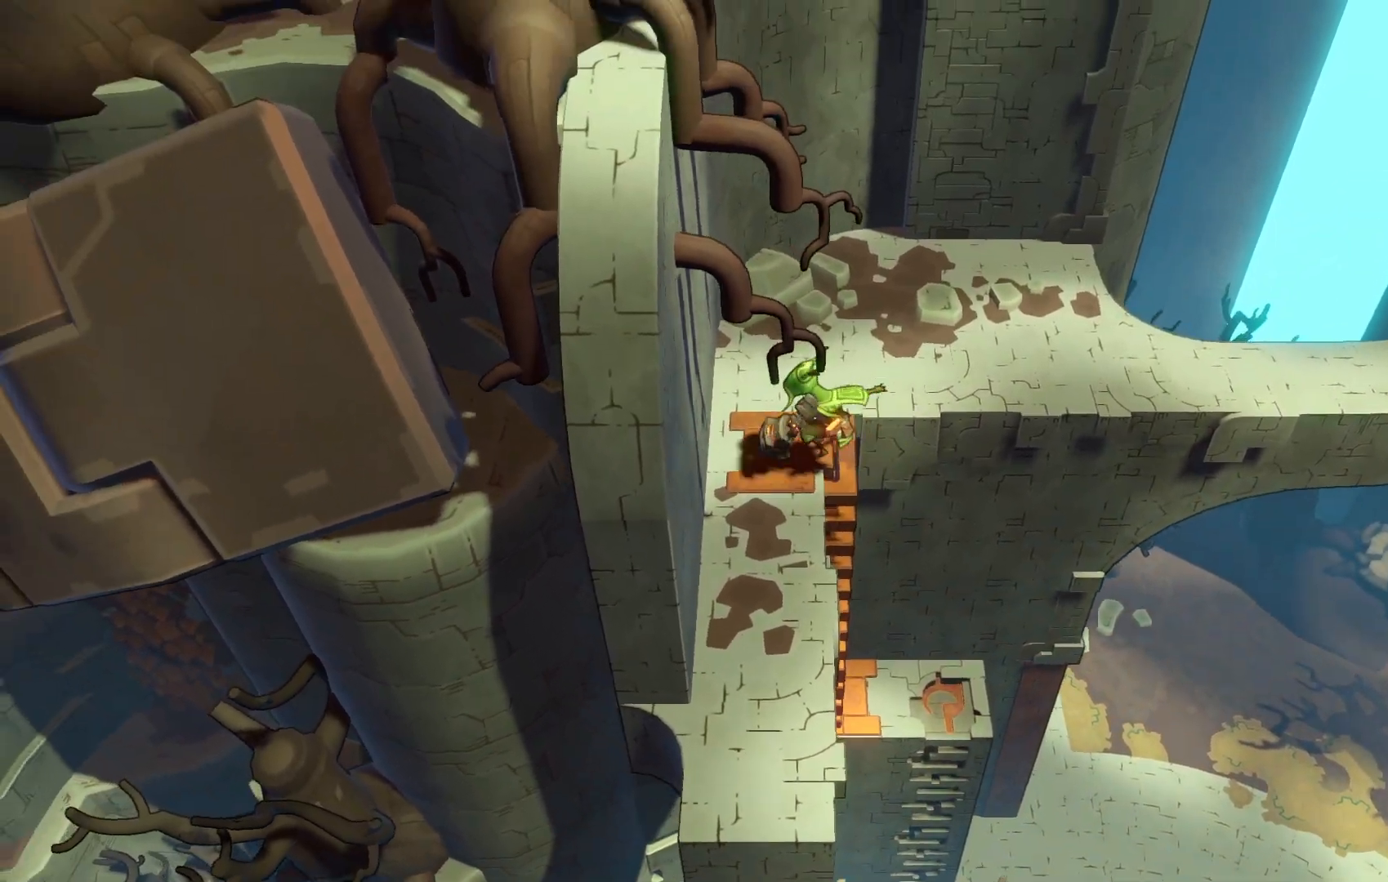
{"buttons": [], "left_stick": "down", "right_stick": "center", "events": [[250, "left_stick", "down"]]}
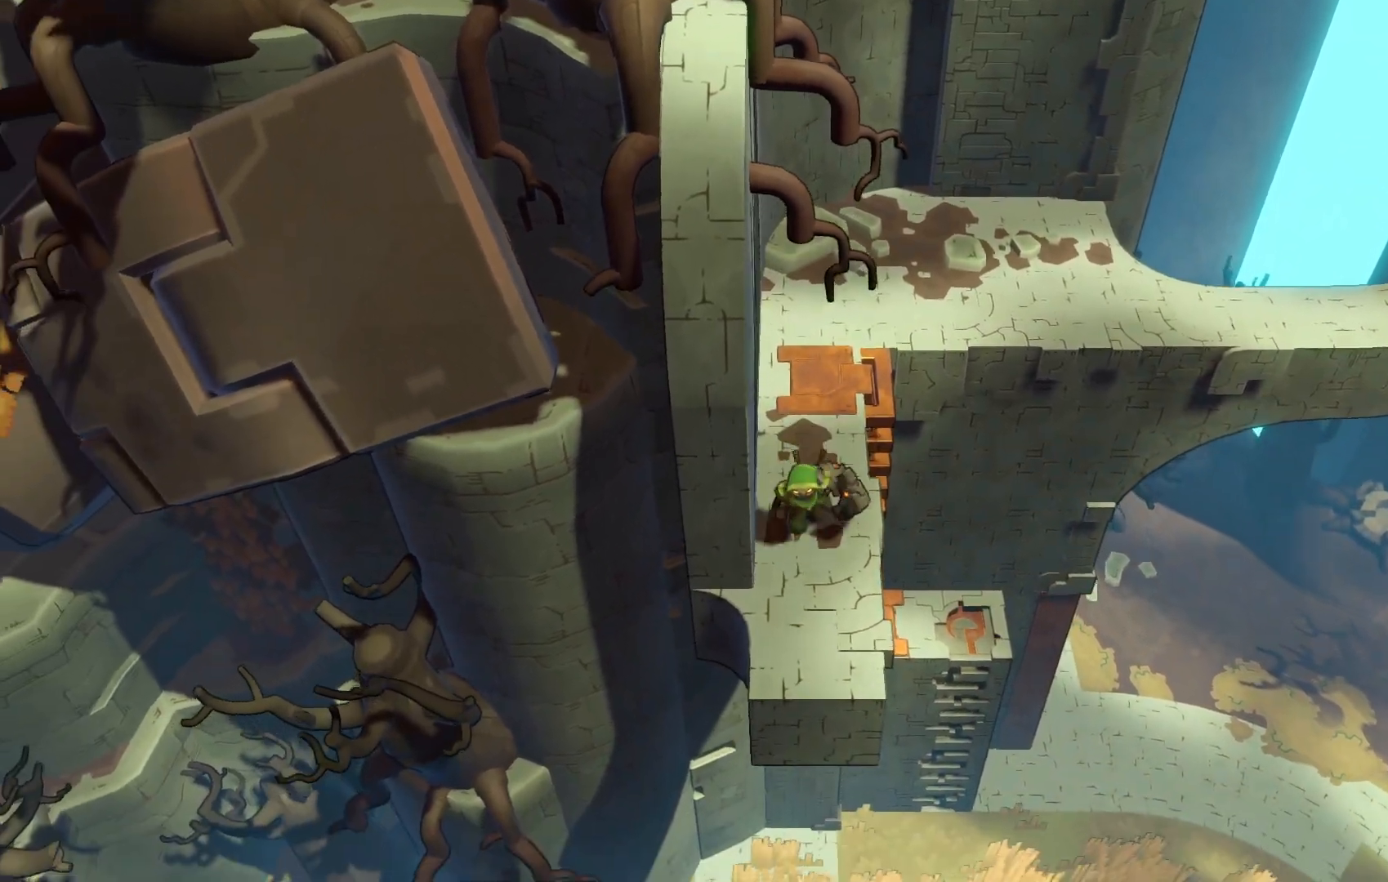
{"buttons": [], "left_stick": "up", "right_stick": "center", "events": [[267, "left_stick", "up"]]}
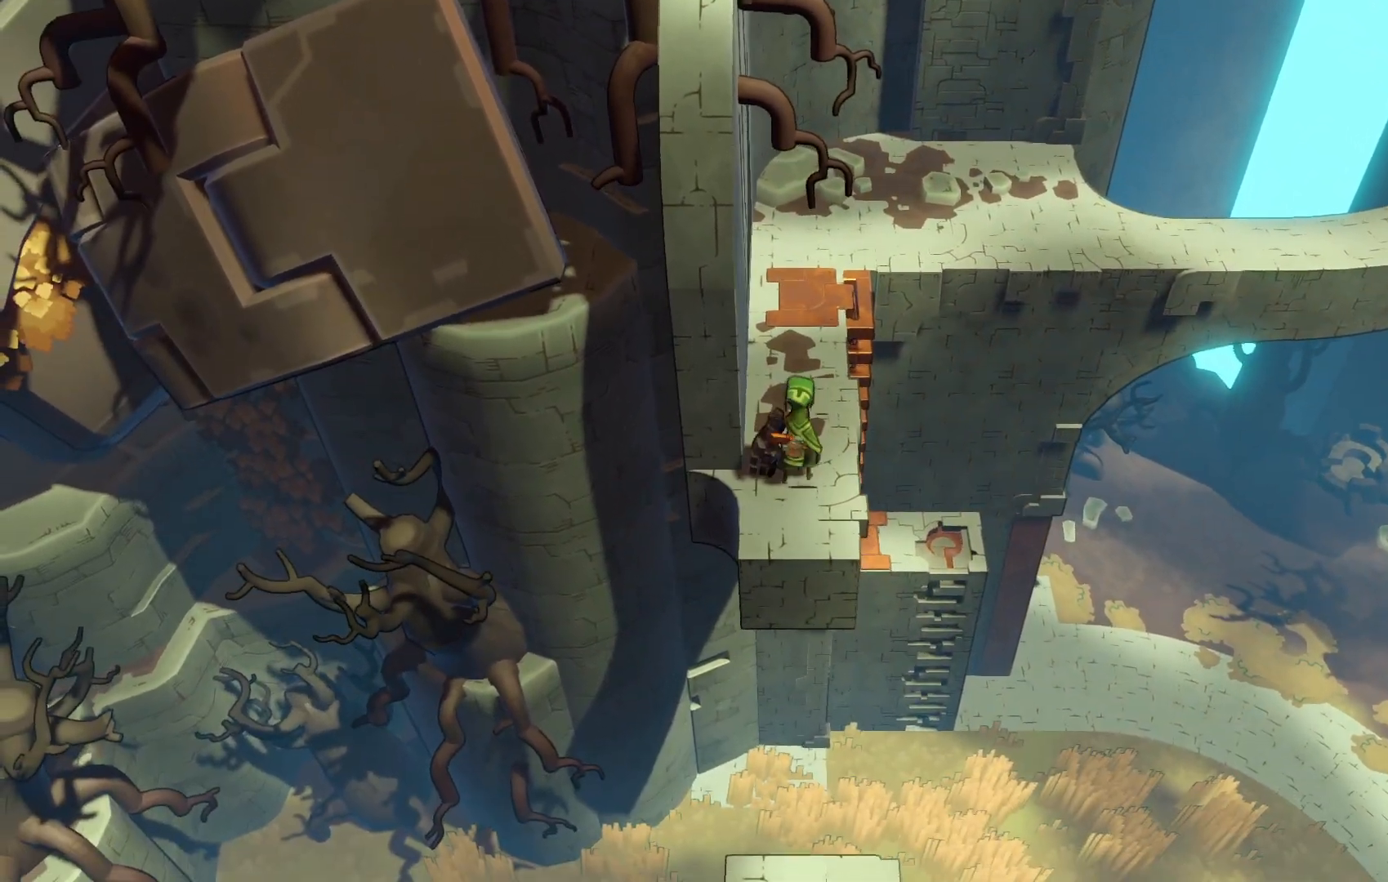
{"buttons": [], "left_stick": "up", "right_stick": "center", "events": []}
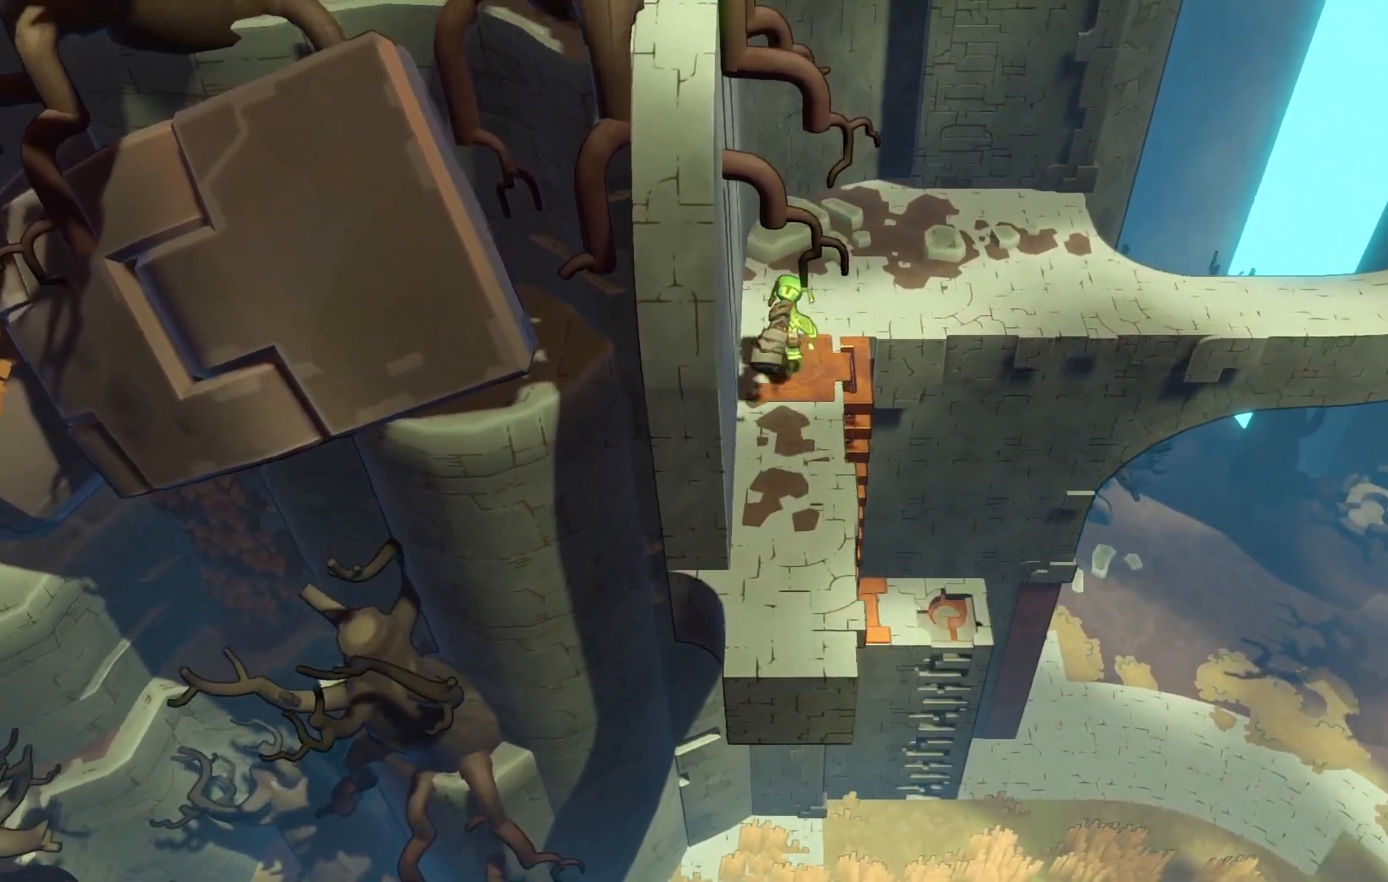
{"buttons": [], "left_stick": "right", "right_stick": "center", "events": [[117, "left_stick", "up-right"], [300, "left_stick", "right"]]}
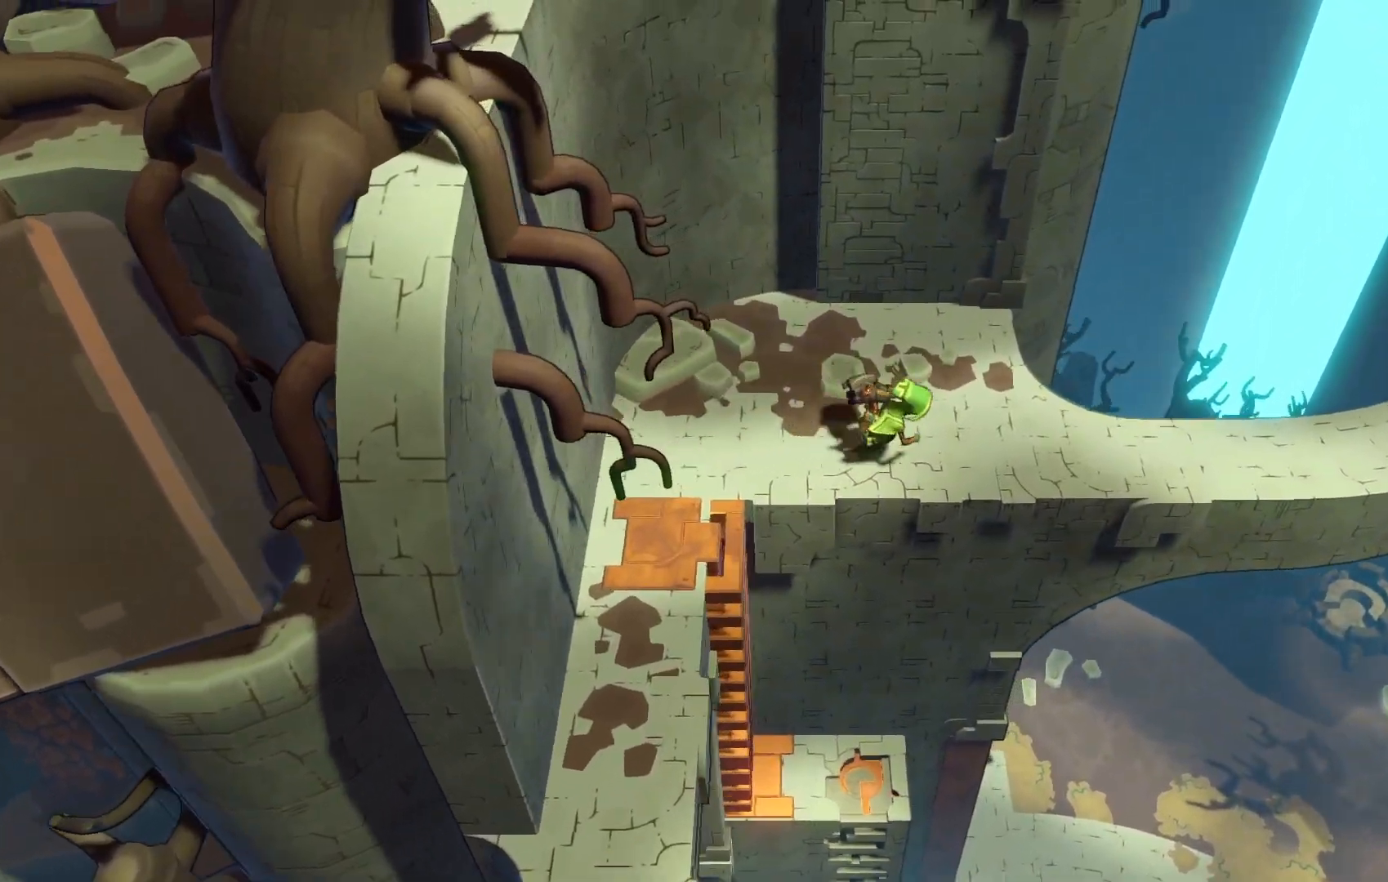
{"buttons": [], "left_stick": "right", "right_stick": "center", "events": []}
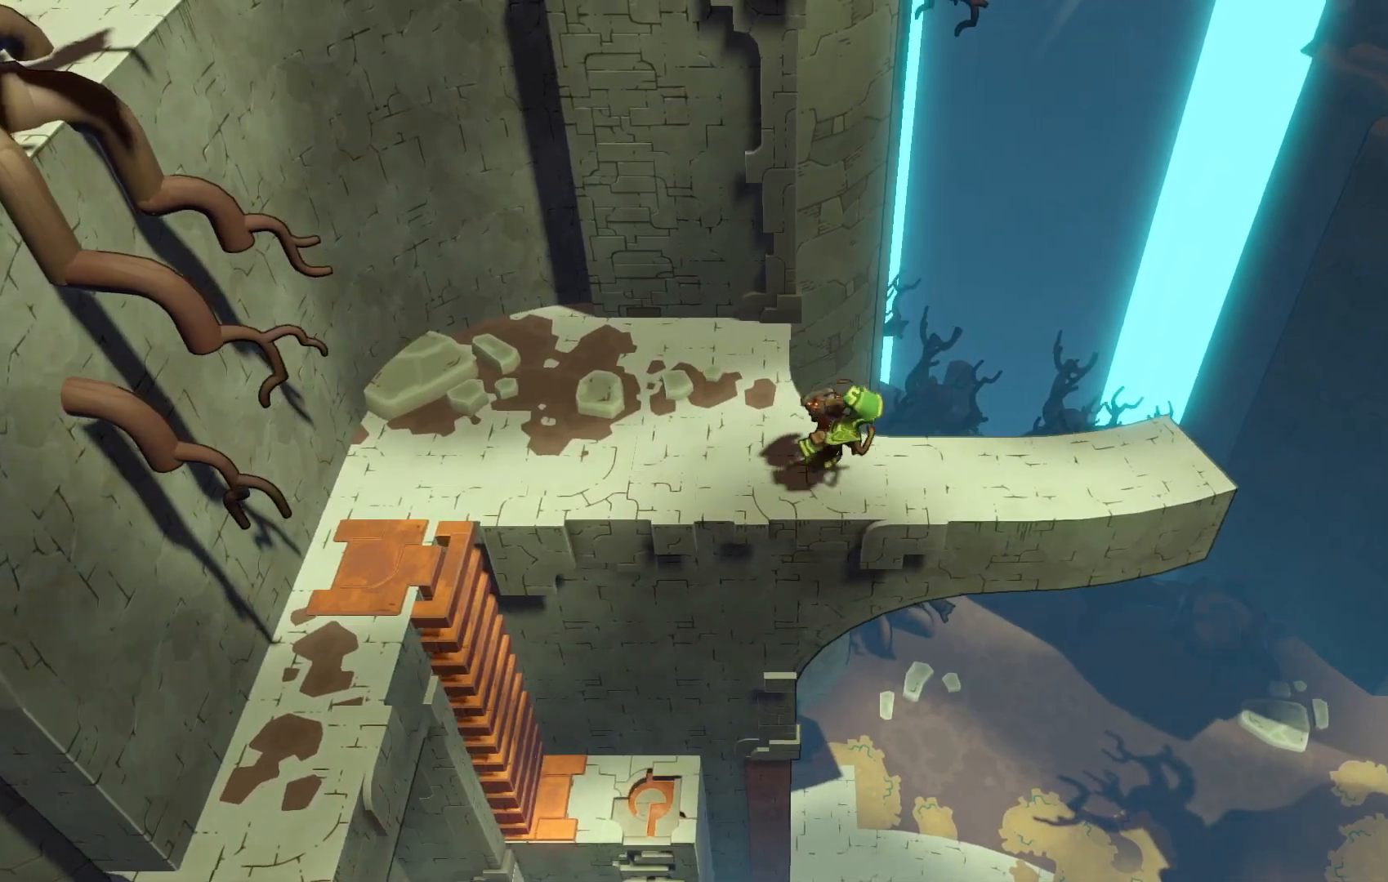
{"buttons": [], "left_stick": "right", "right_stick": "center", "events": []}
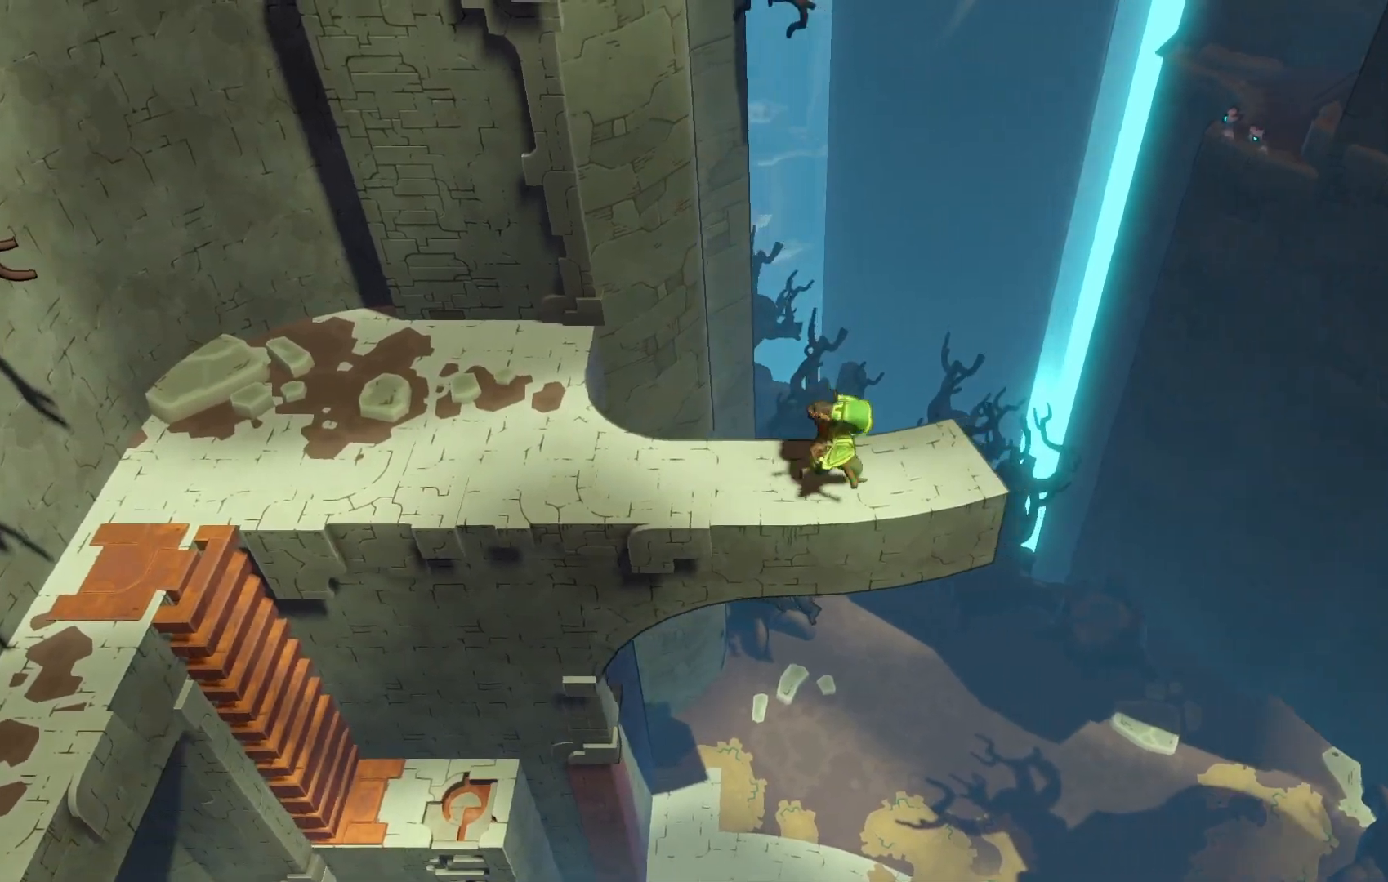
{"buttons": [], "left_stick": "center", "right_stick": "center", "events": [[200, "left_stick", "center"]]}
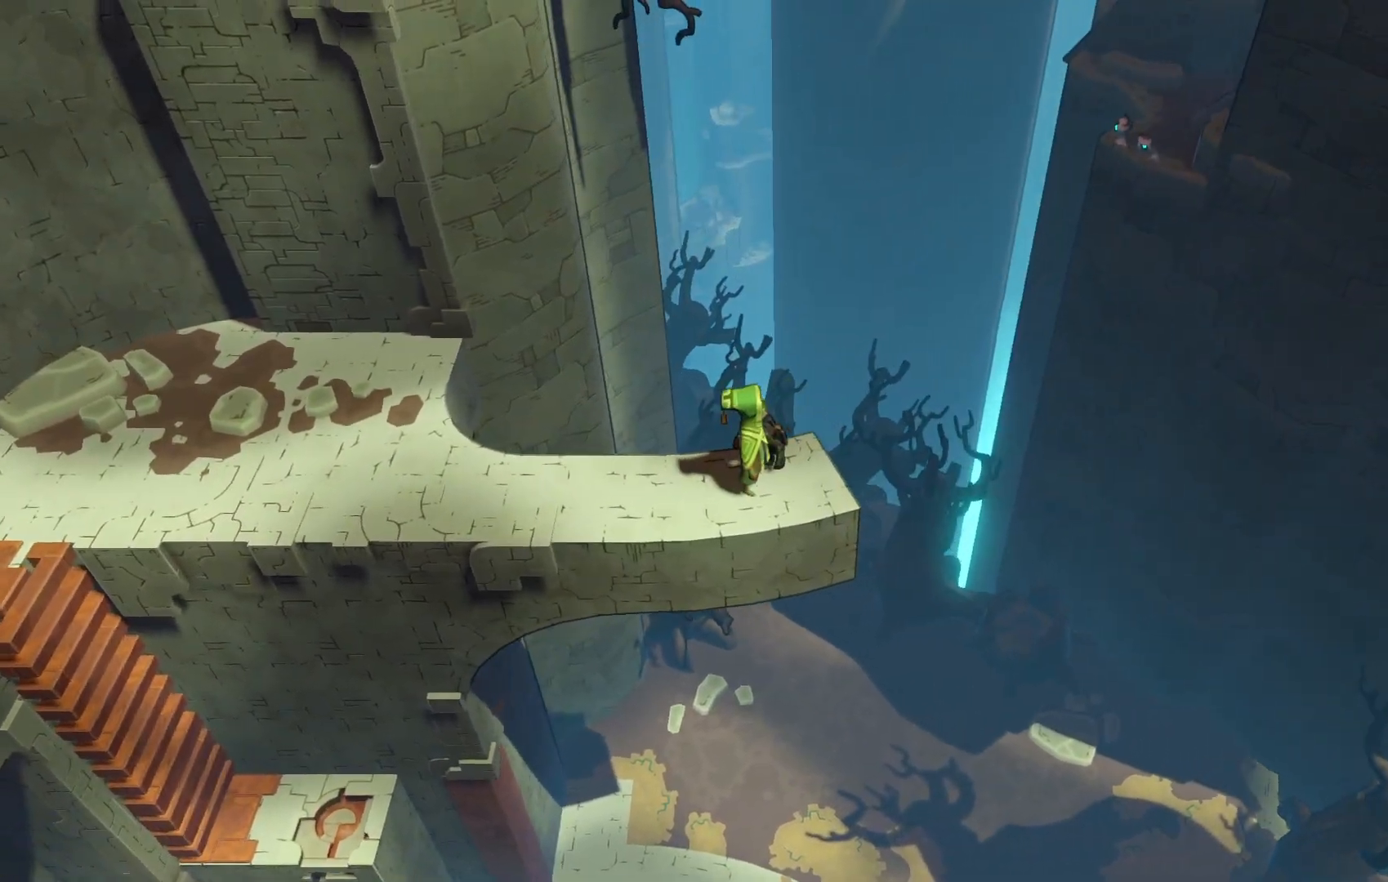
{"buttons": [], "left_stick": "center", "right_stick": "center", "events": [[133, "left_stick", "right"], [183, "left_stick", "up-right"], [367, "left_stick", "center"]]}
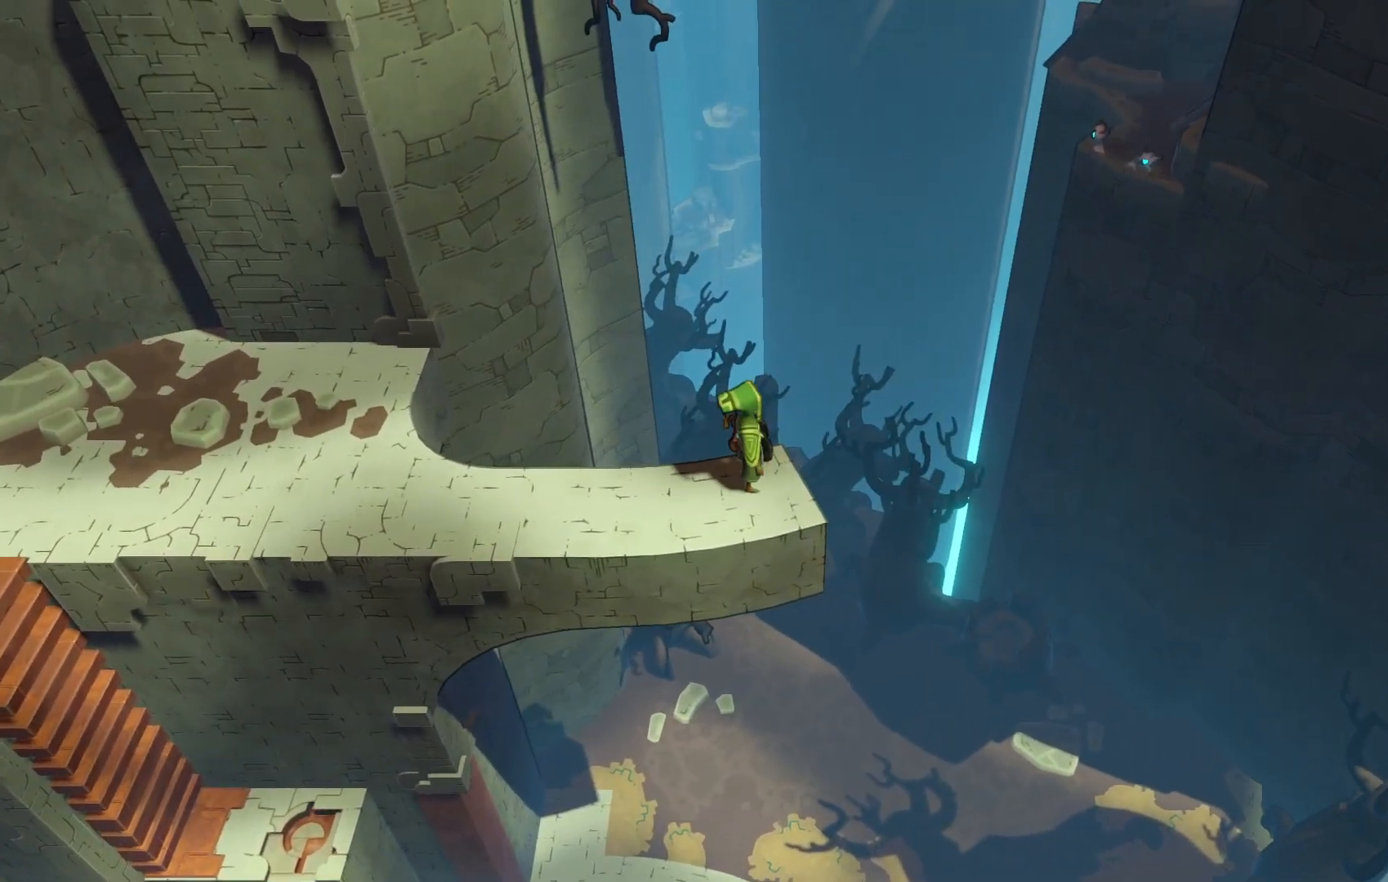
{"buttons": [], "left_stick": "center", "right_stick": "center", "events": [[300, "left_stick", "right"], [500, "left_stick", "center"]]}
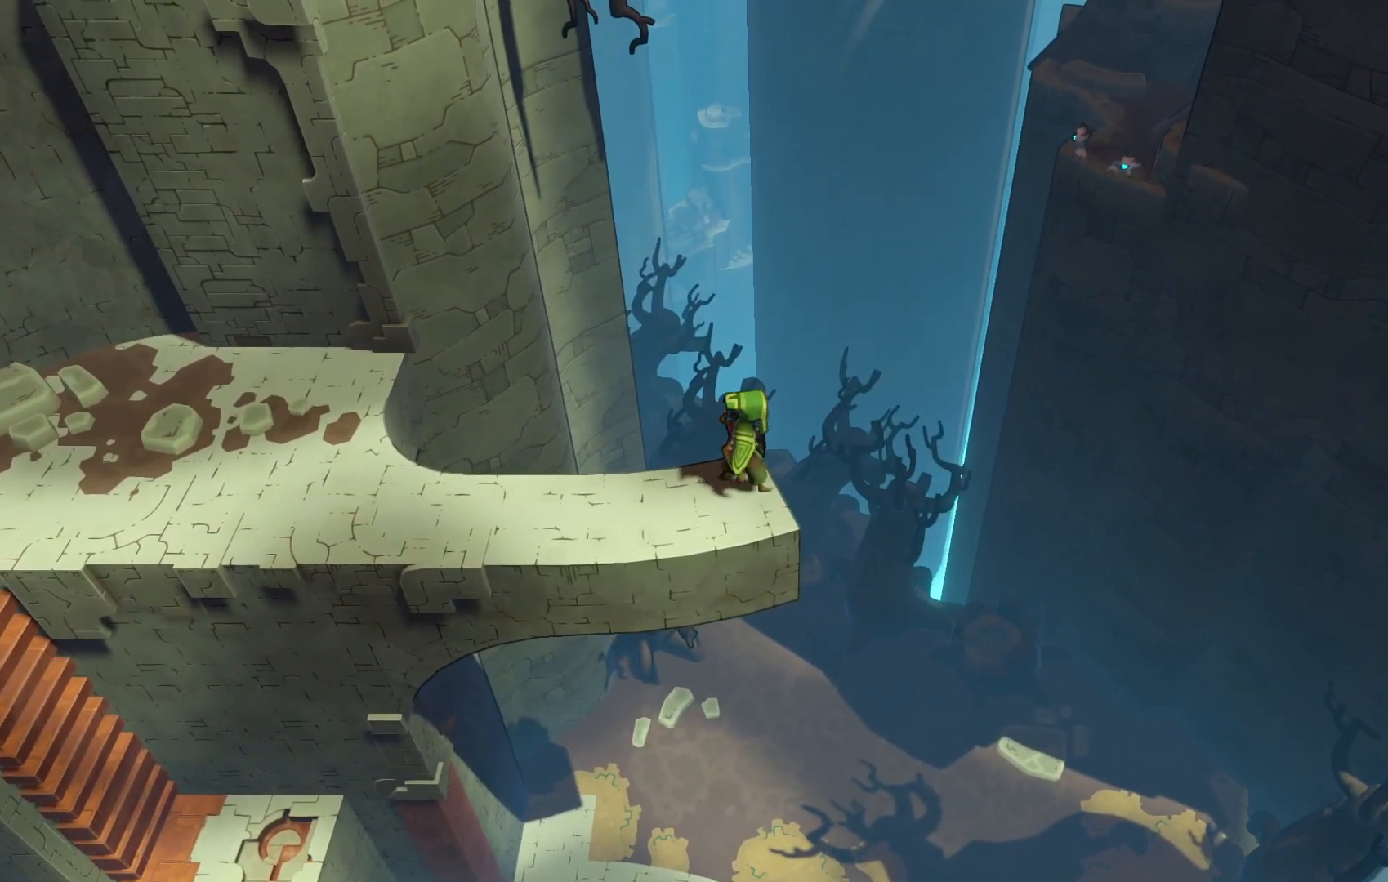
{"buttons": [], "left_stick": "center", "right_stick": "center", "events": []}
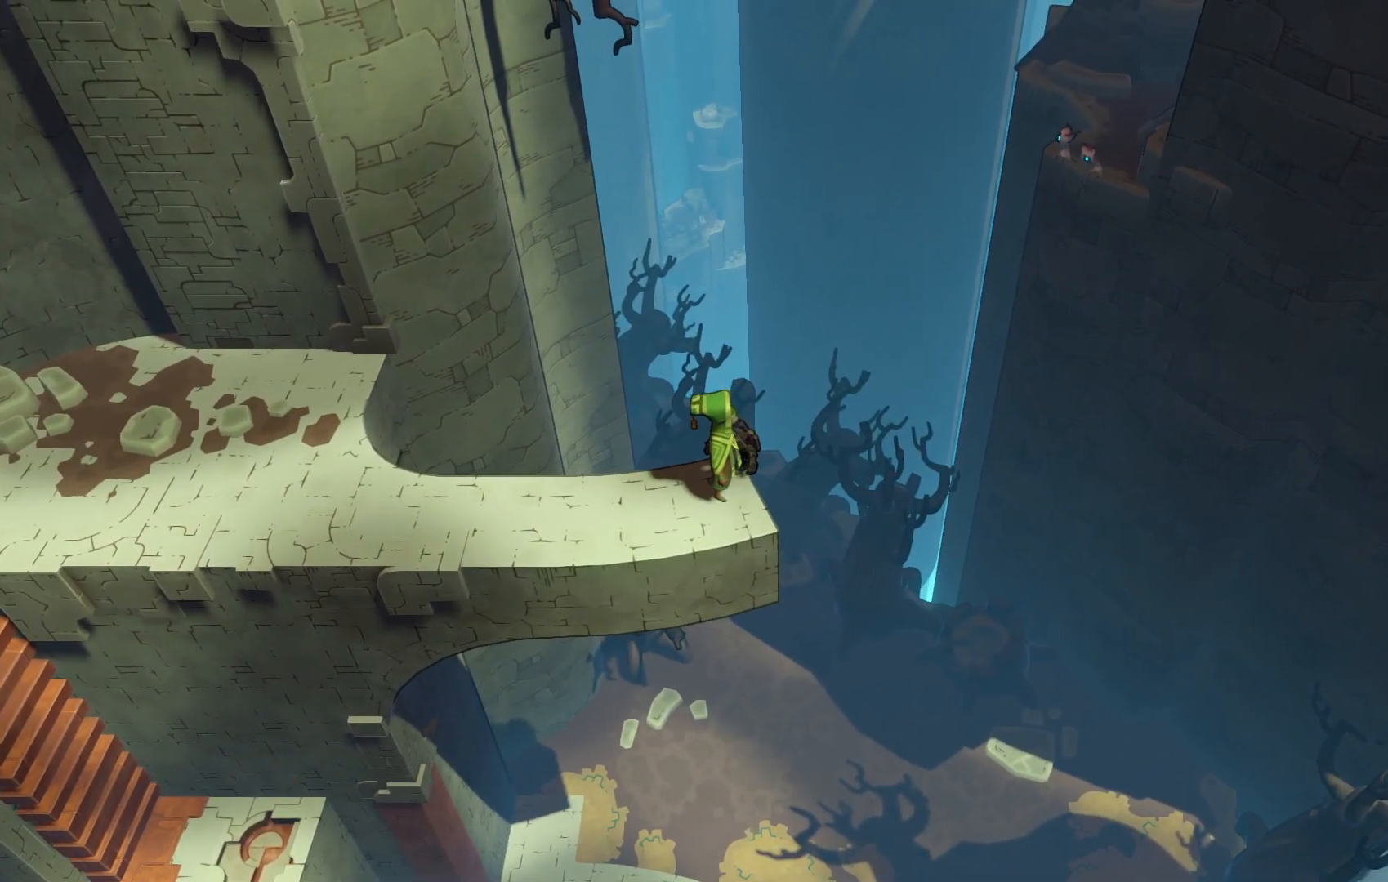
{"buttons": [], "left_stick": "center", "right_stick": "center", "events": []}
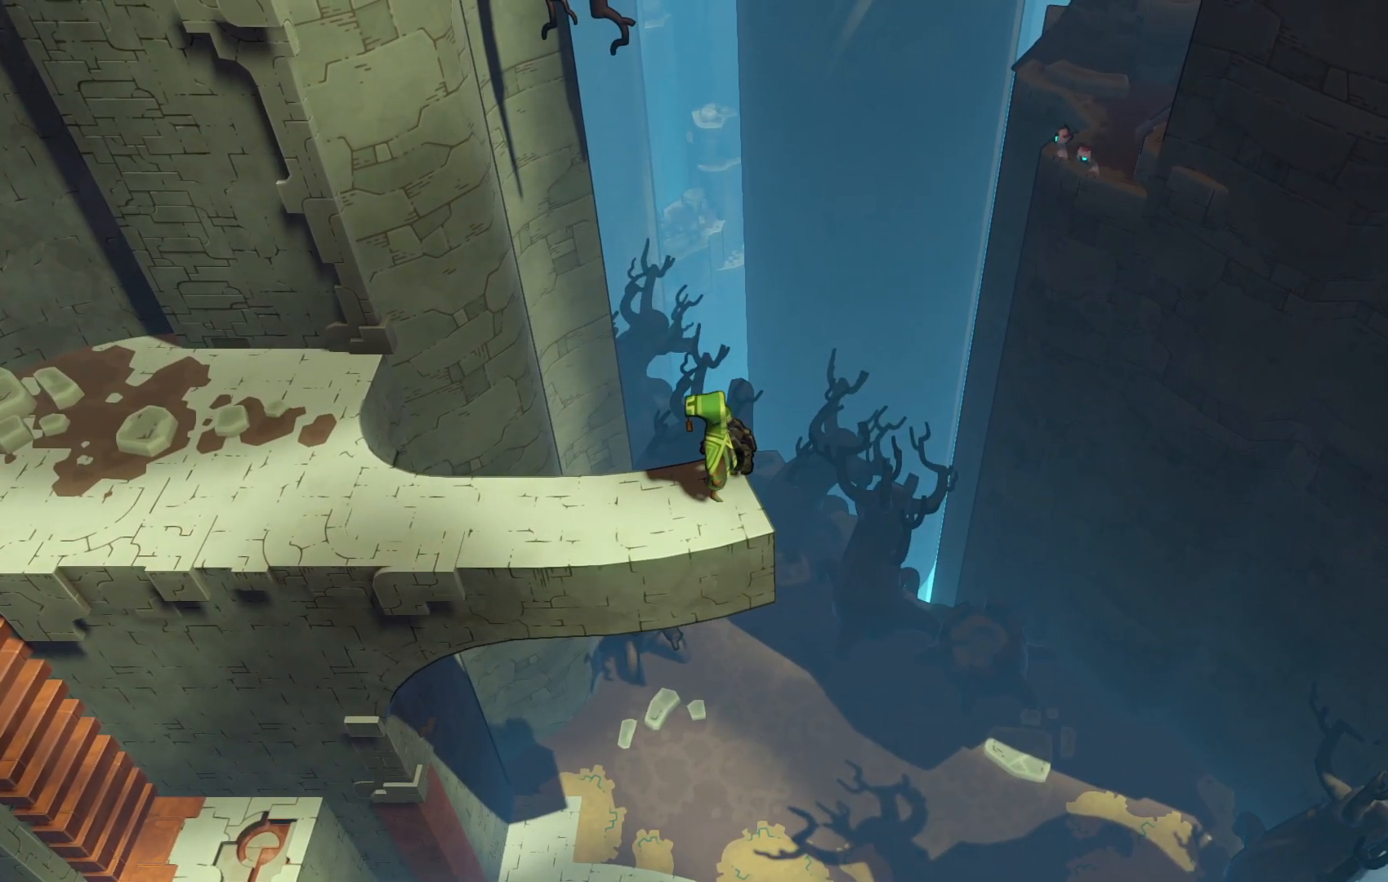
{"buttons": [], "left_stick": "center", "right_stick": "center", "events": []}
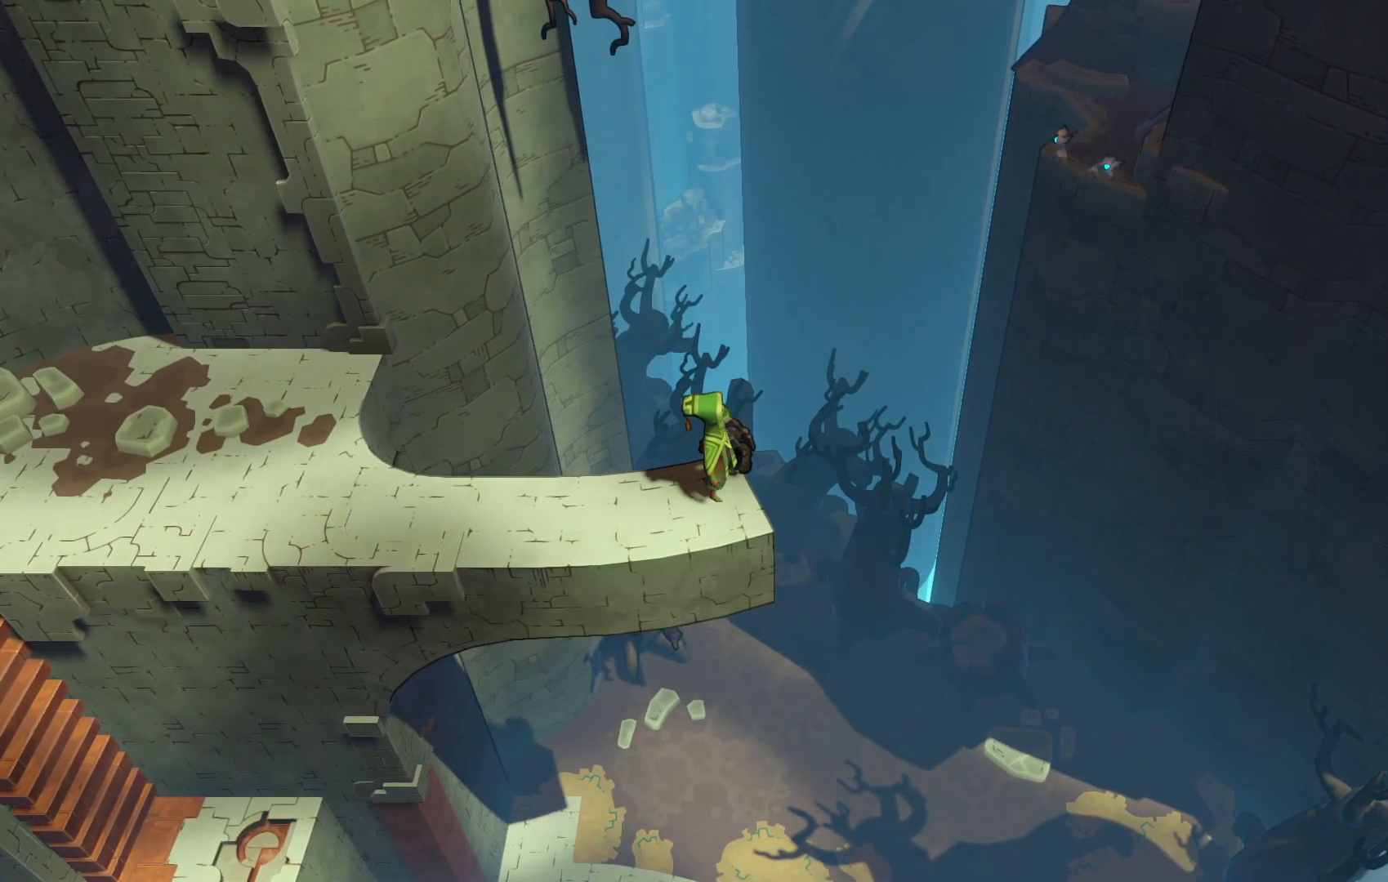
{"buttons": [], "left_stick": "center", "right_stick": "center", "events": [[117, "left_stick", "up-right"], [250, "left_stick", "center"]]}
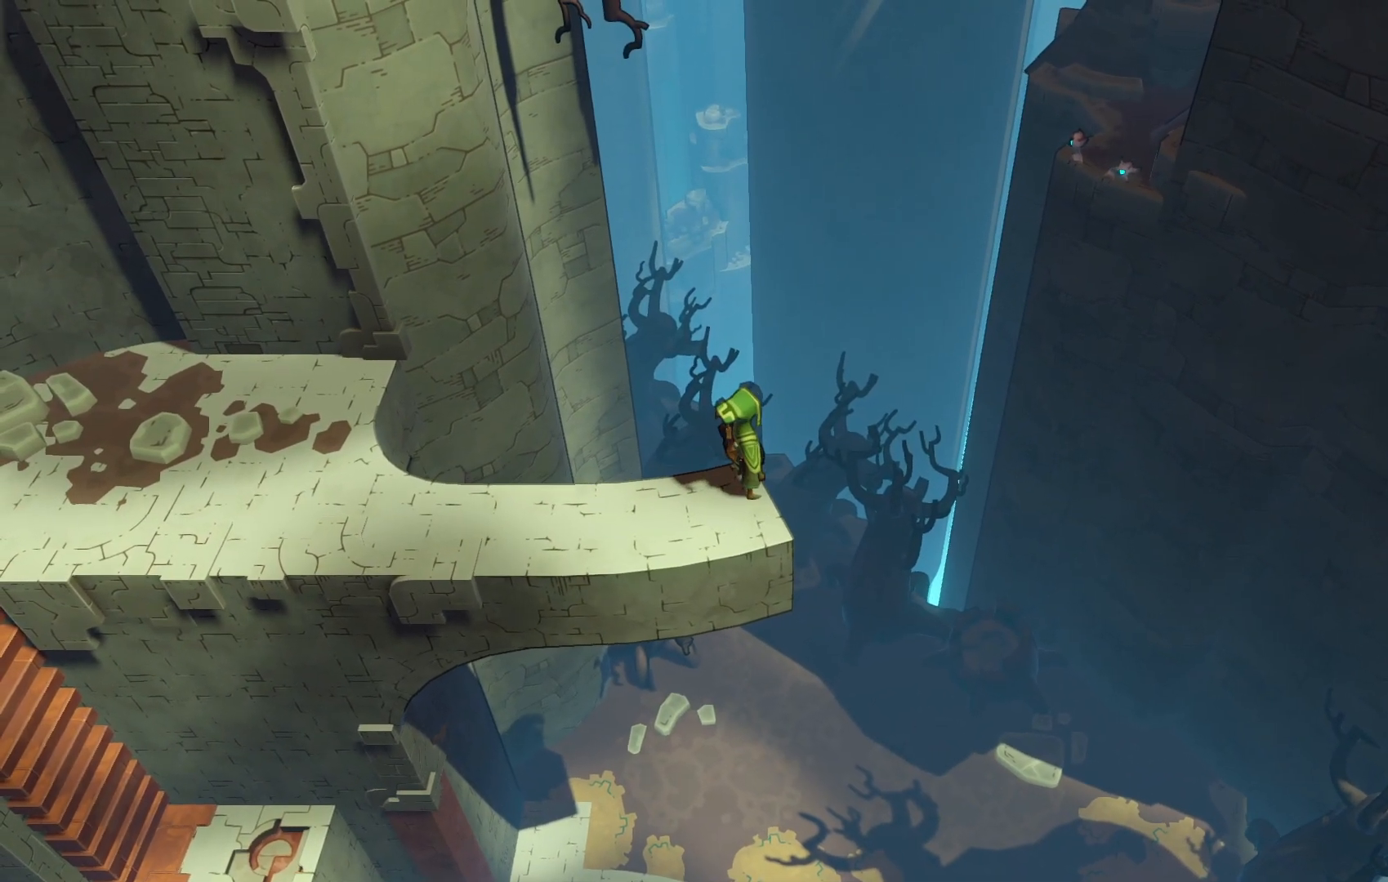
{"buttons": [], "left_stick": "center", "right_stick": "center", "events": []}
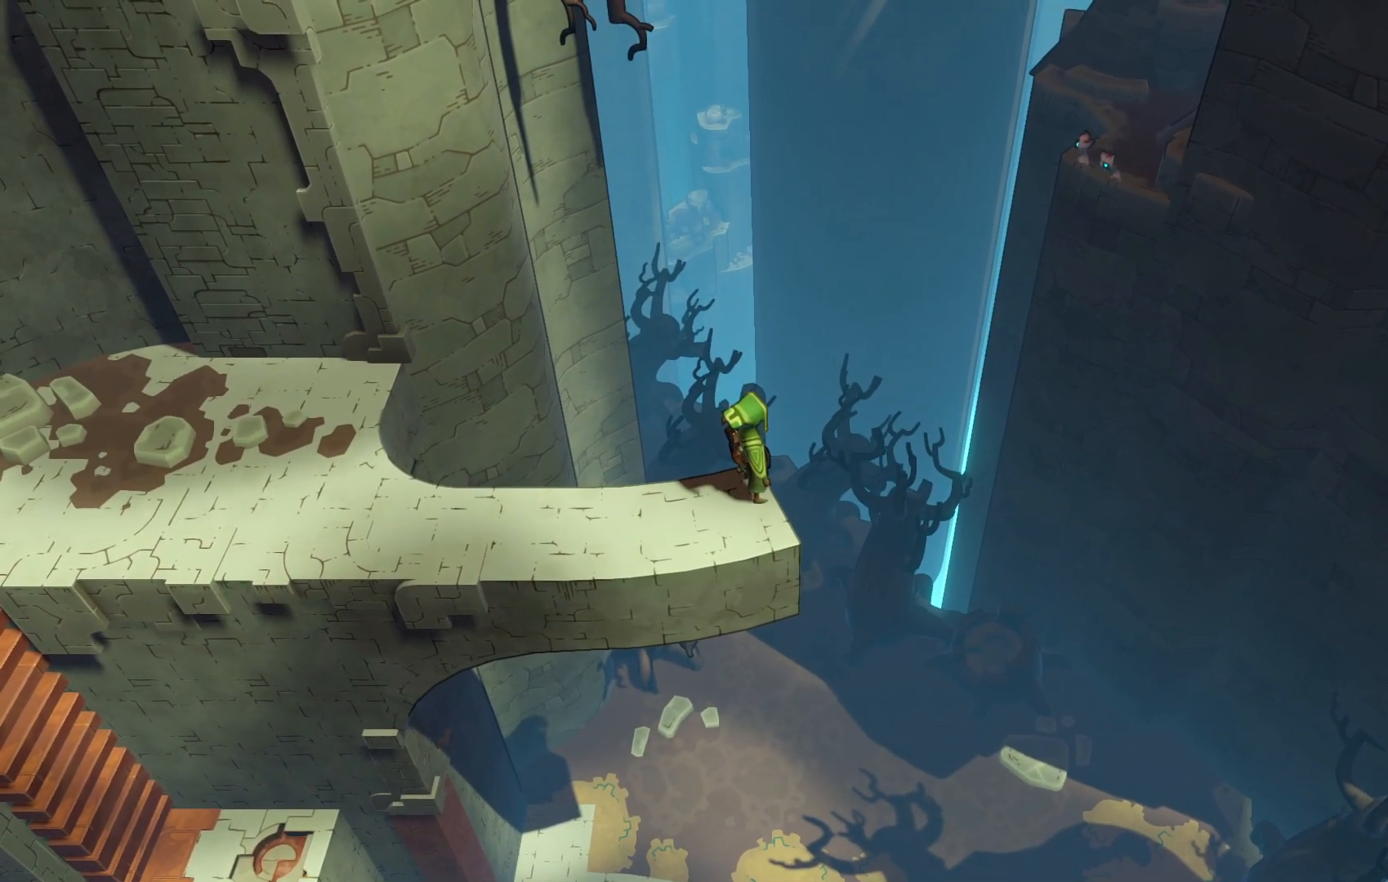
{"buttons": [], "left_stick": "center", "right_stick": "center", "events": []}
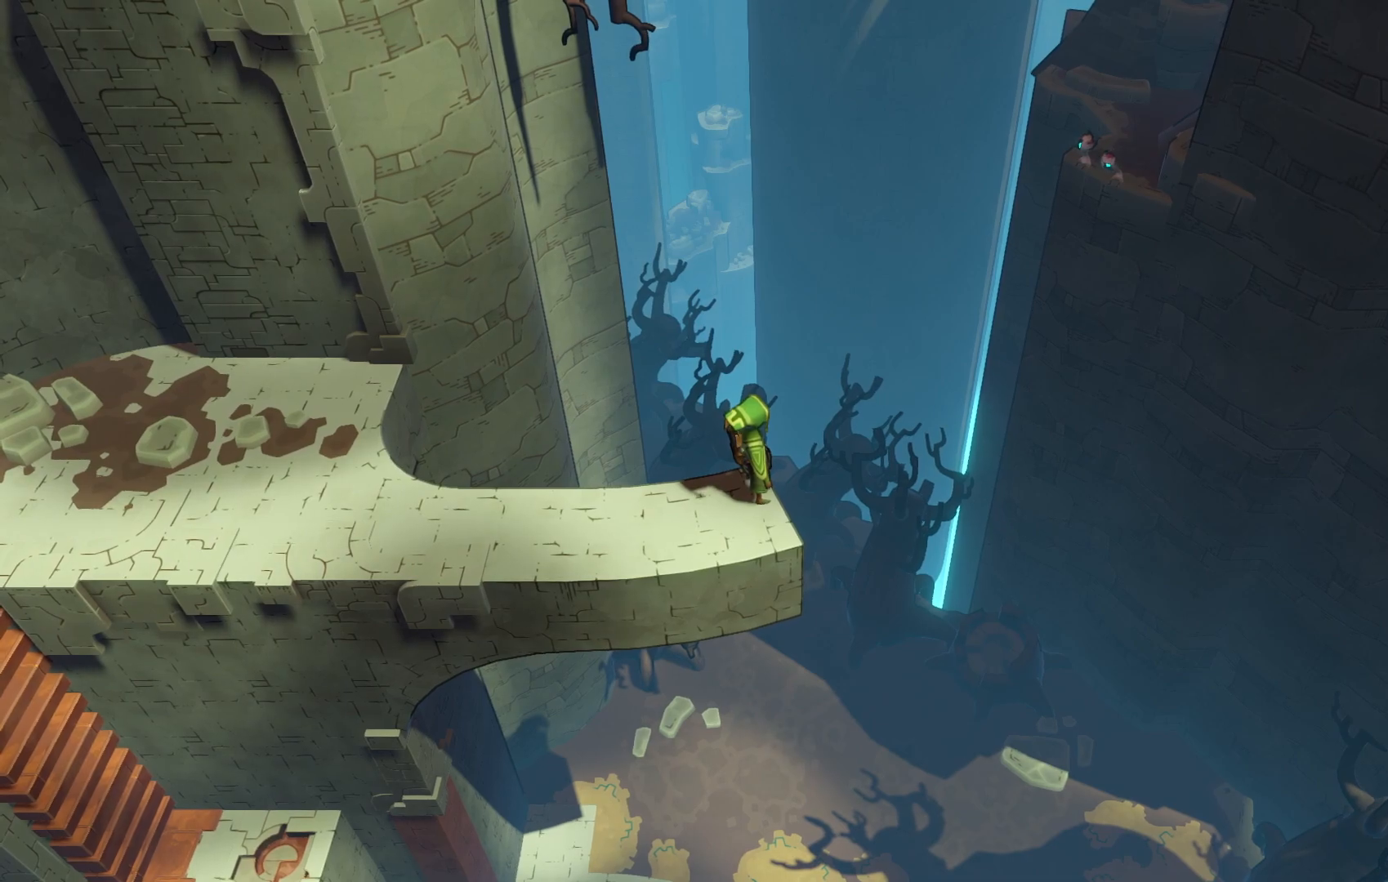
{"buttons": [], "left_stick": "left", "right_stick": "center", "events": [[350, "left_stick", "left"]]}